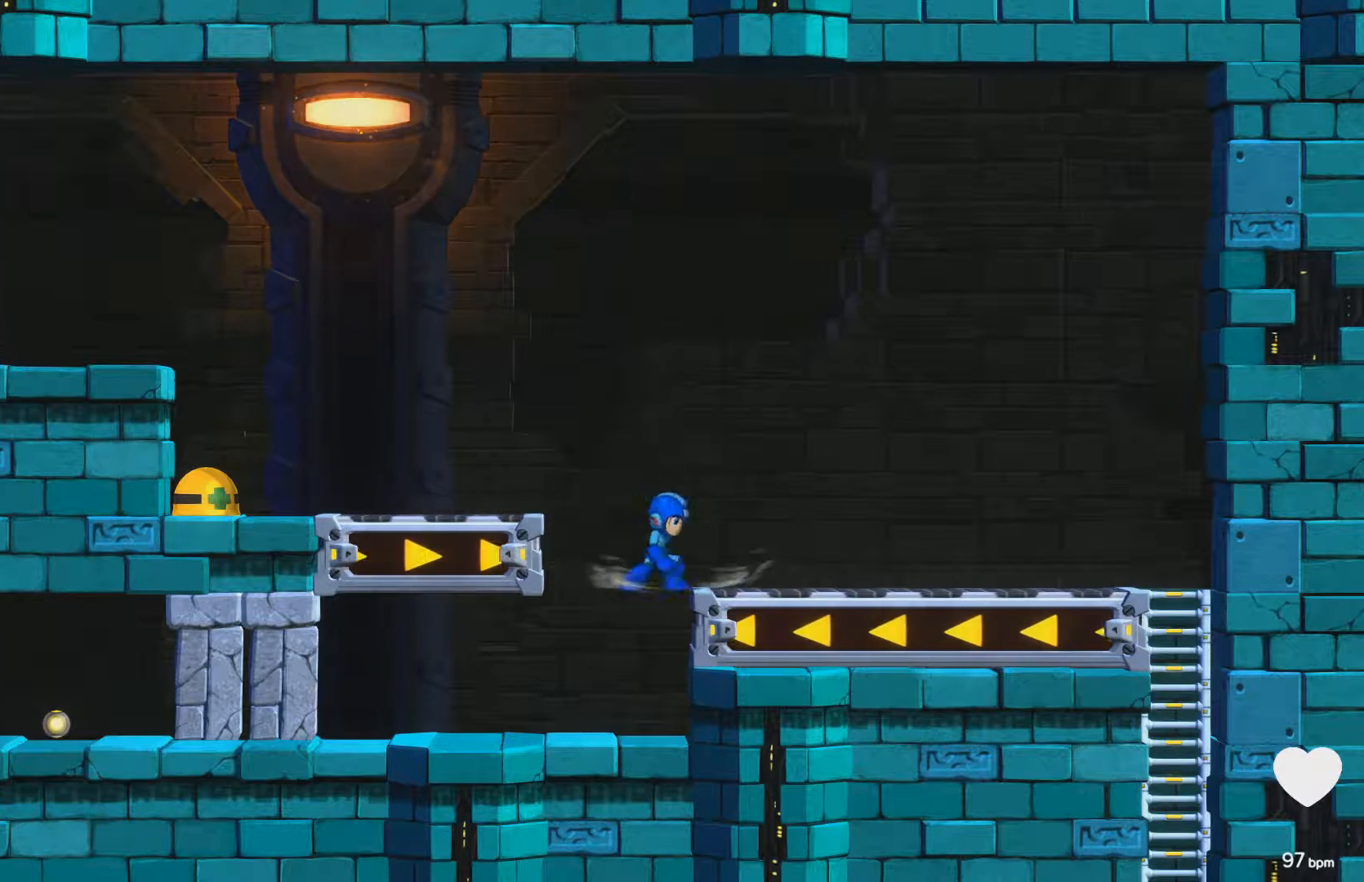
Gameplay with a controller (Xbox layout); each line is a JSON object with the inputs held at the frame after it. "events" lists button and stick changes between this image and that frame as [ms after this image, input, new state], when the widget could be followed in between. Not read: L2 R2 left_stick right_stick.
{"buttons": [], "events": [[17, "A", "down"], [33, "DPAD_LEFT", "down"], [317, "A", "up"], [400, "DPAD_LEFT", "up"], [467, "A", "down"], [483, "A", "up"]]}
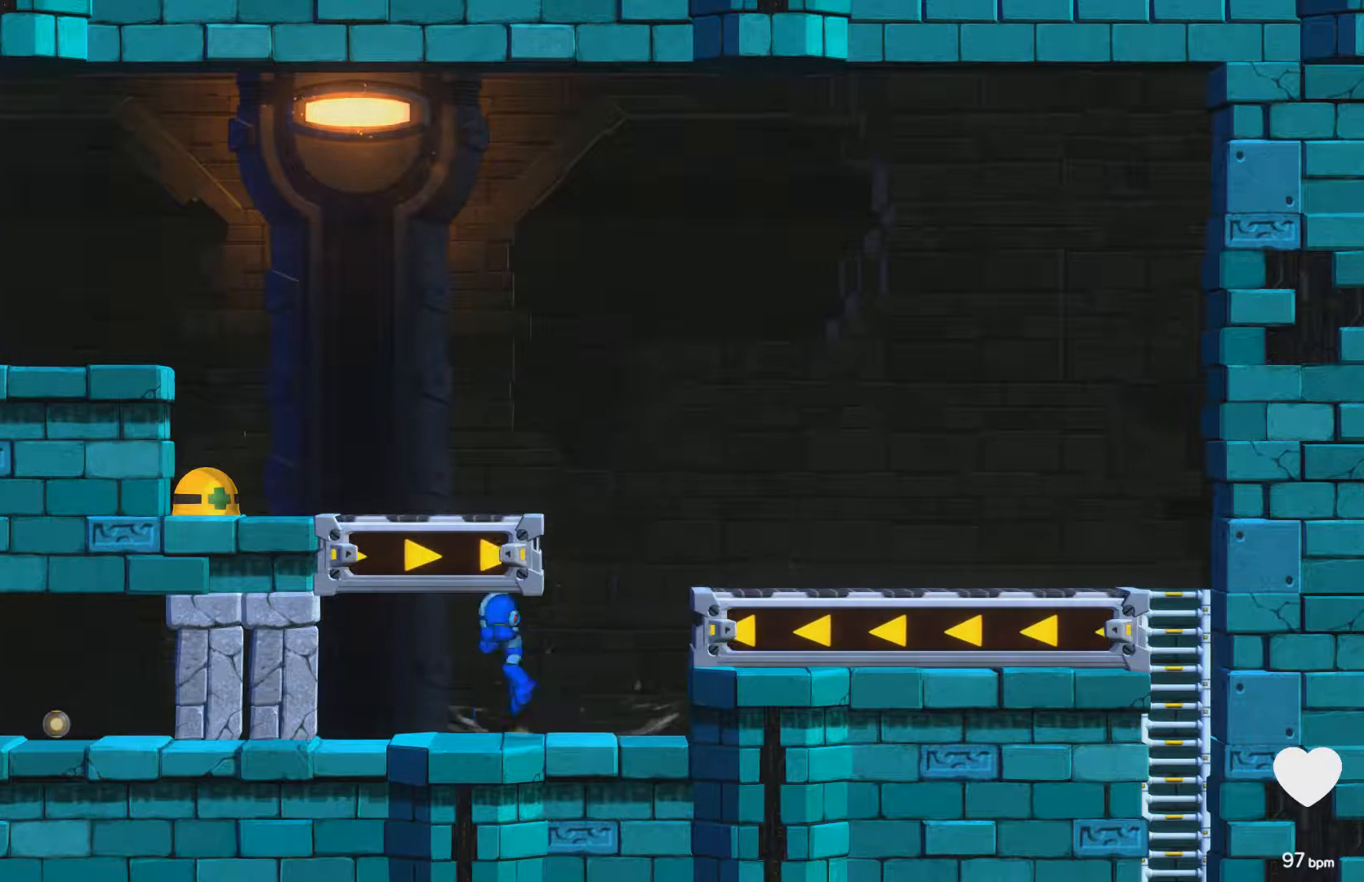
{"buttons": ["A", "DPAD_LEFT"], "events": [[67, "DPAD_RIGHT", "down"], [350, "A", "down"], [350, "DPAD_RIGHT", "up"], [450, "DPAD_LEFT", "down"]]}
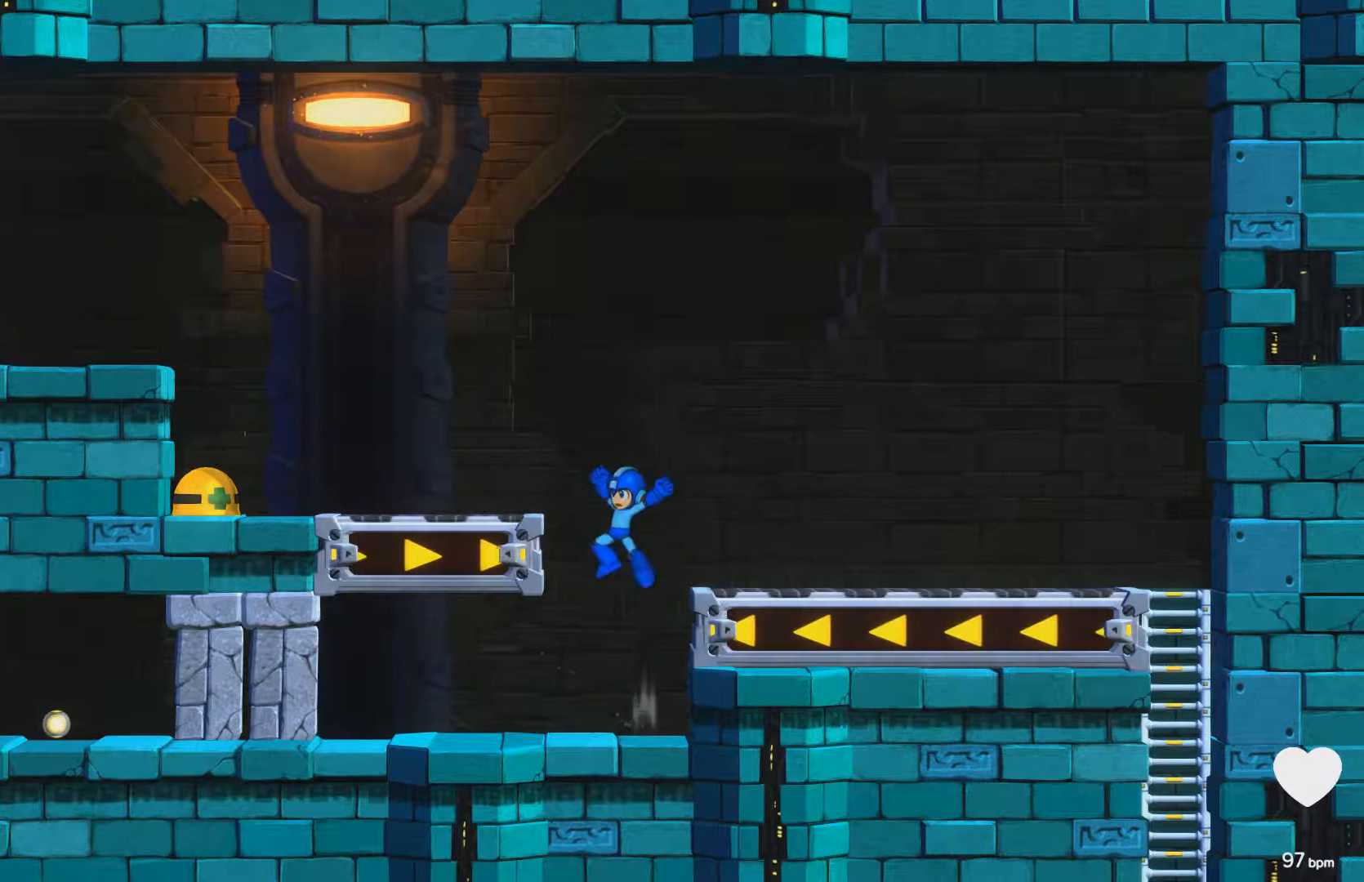
{"buttons": ["A", "DPAD_LEFT"], "events": [[333, "A", "up"], [433, "A", "down"]]}
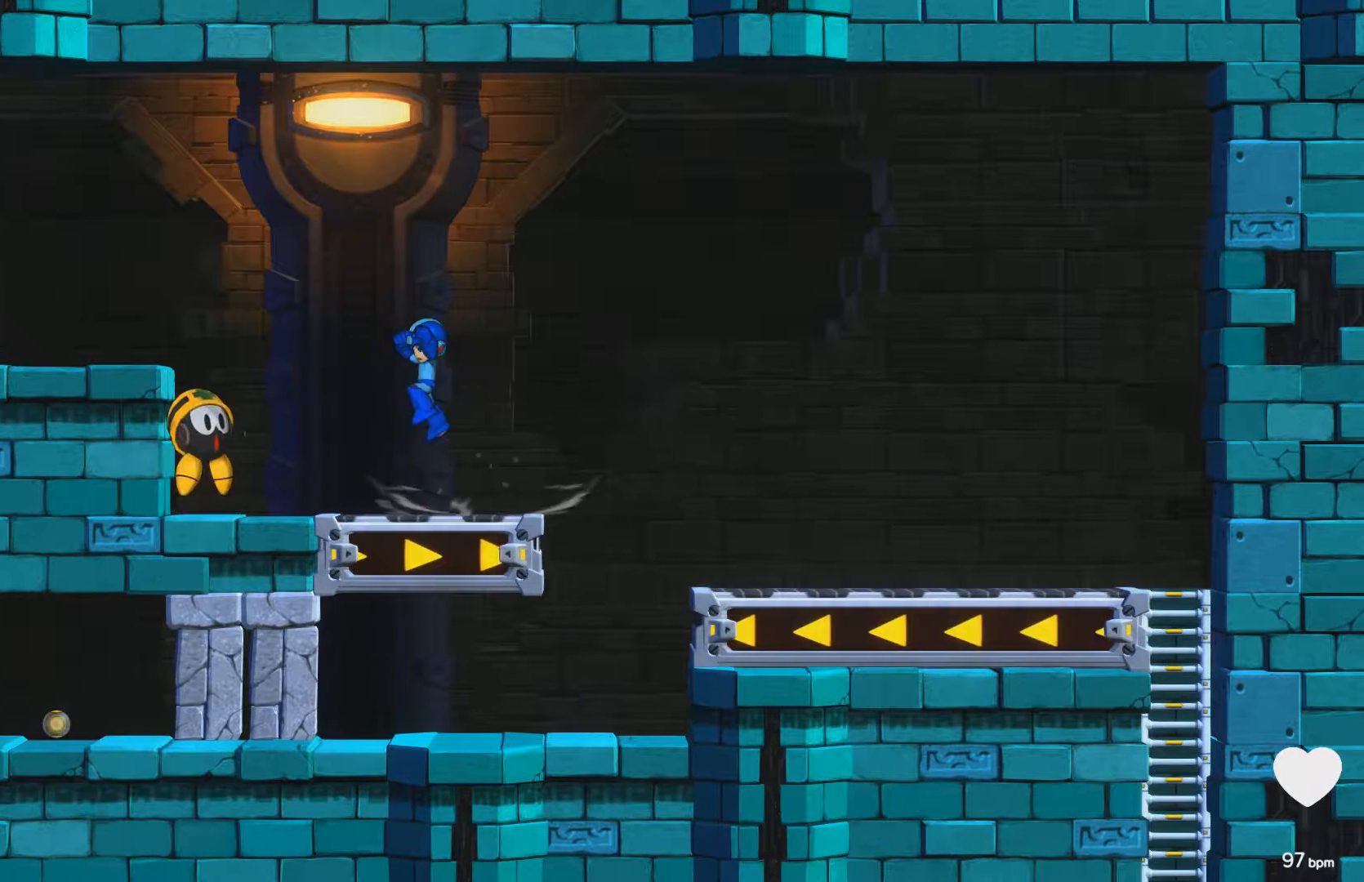
{"buttons": ["DPAD_RIGHT"], "events": [[67, "DPAD_LEFT", "up"], [100, "A", "up"], [100, "DPAD_RIGHT", "down"], [117, "A", "down"], [283, "A", "up"]]}
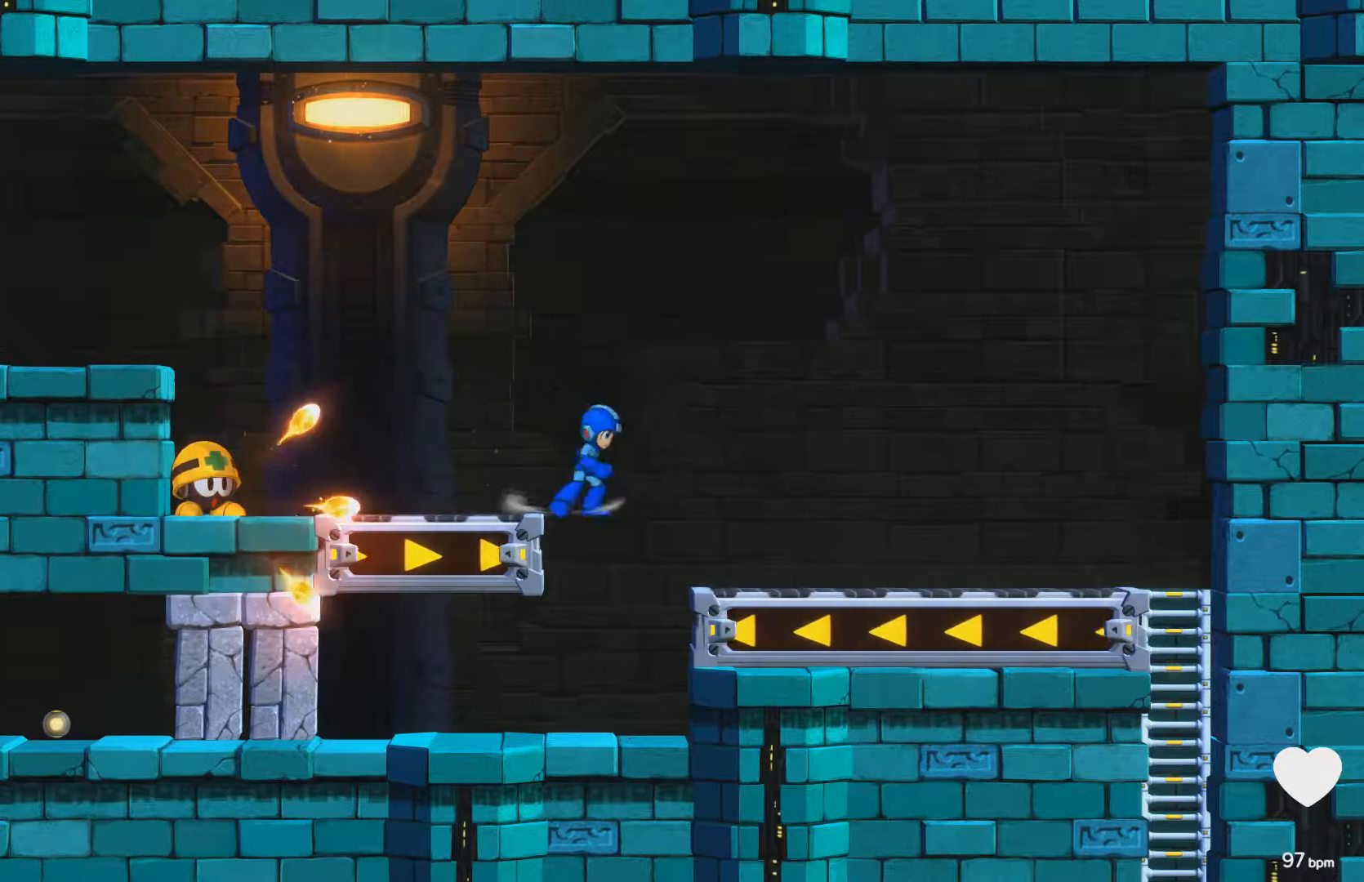
{"buttons": [], "events": [[117, "DPAD_RIGHT", "up"]]}
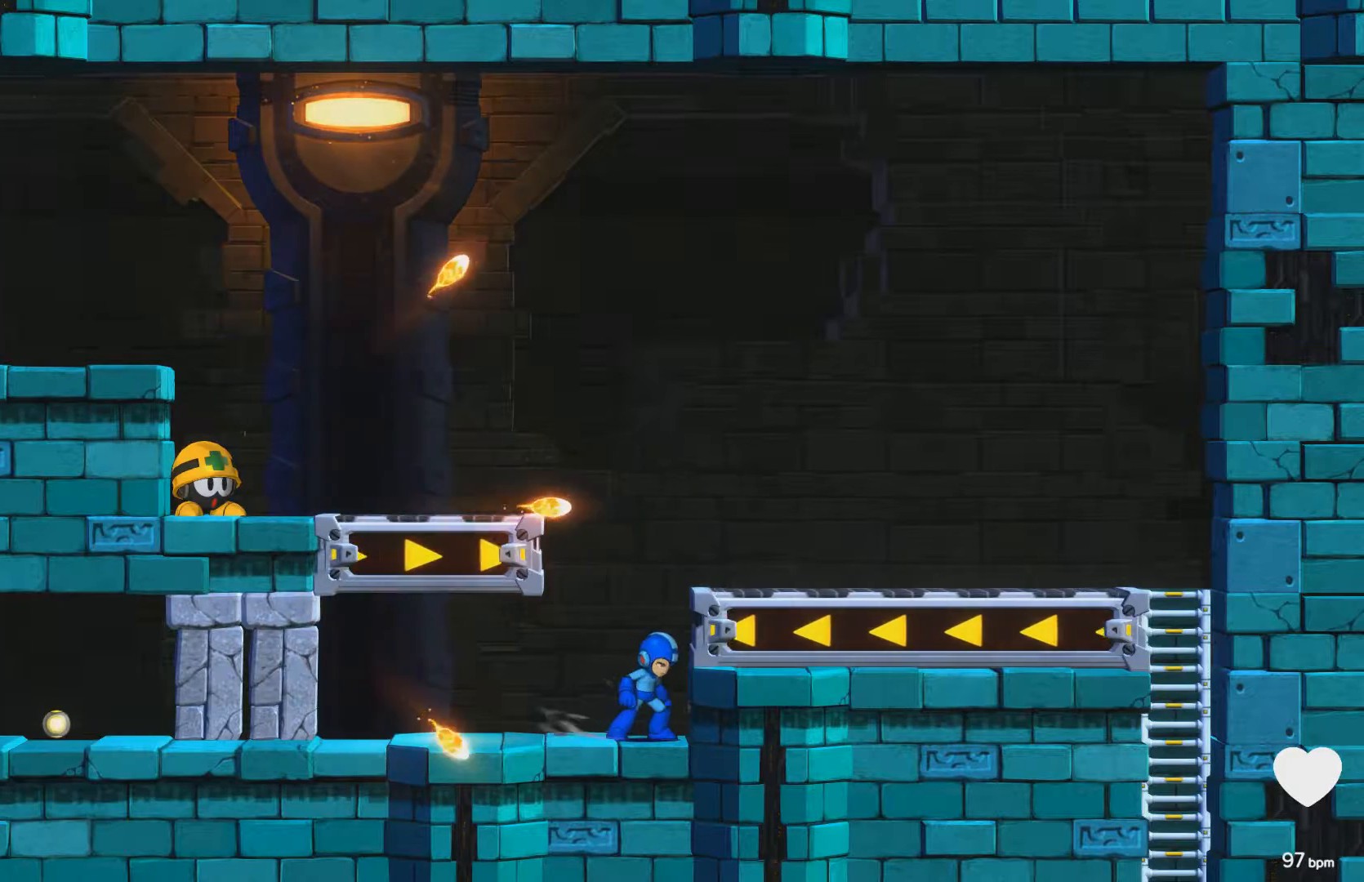
{"buttons": [], "events": []}
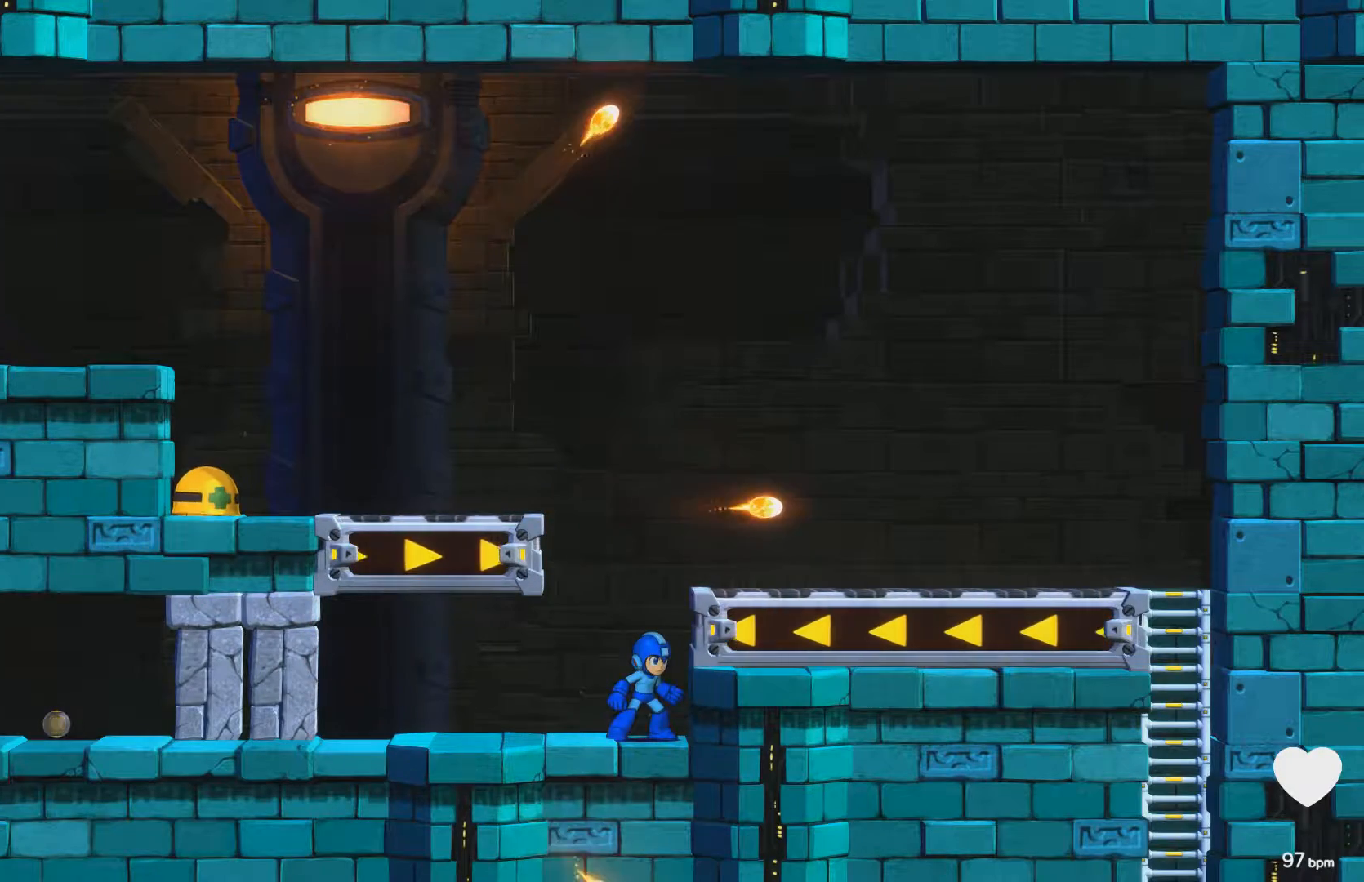
{"buttons": ["A", "DPAD_LEFT"], "events": [[133, "DPAD_LEFT", "down"], [267, "DPAD_LEFT", "up"], [283, "A", "down"], [417, "DPAD_LEFT", "down"]]}
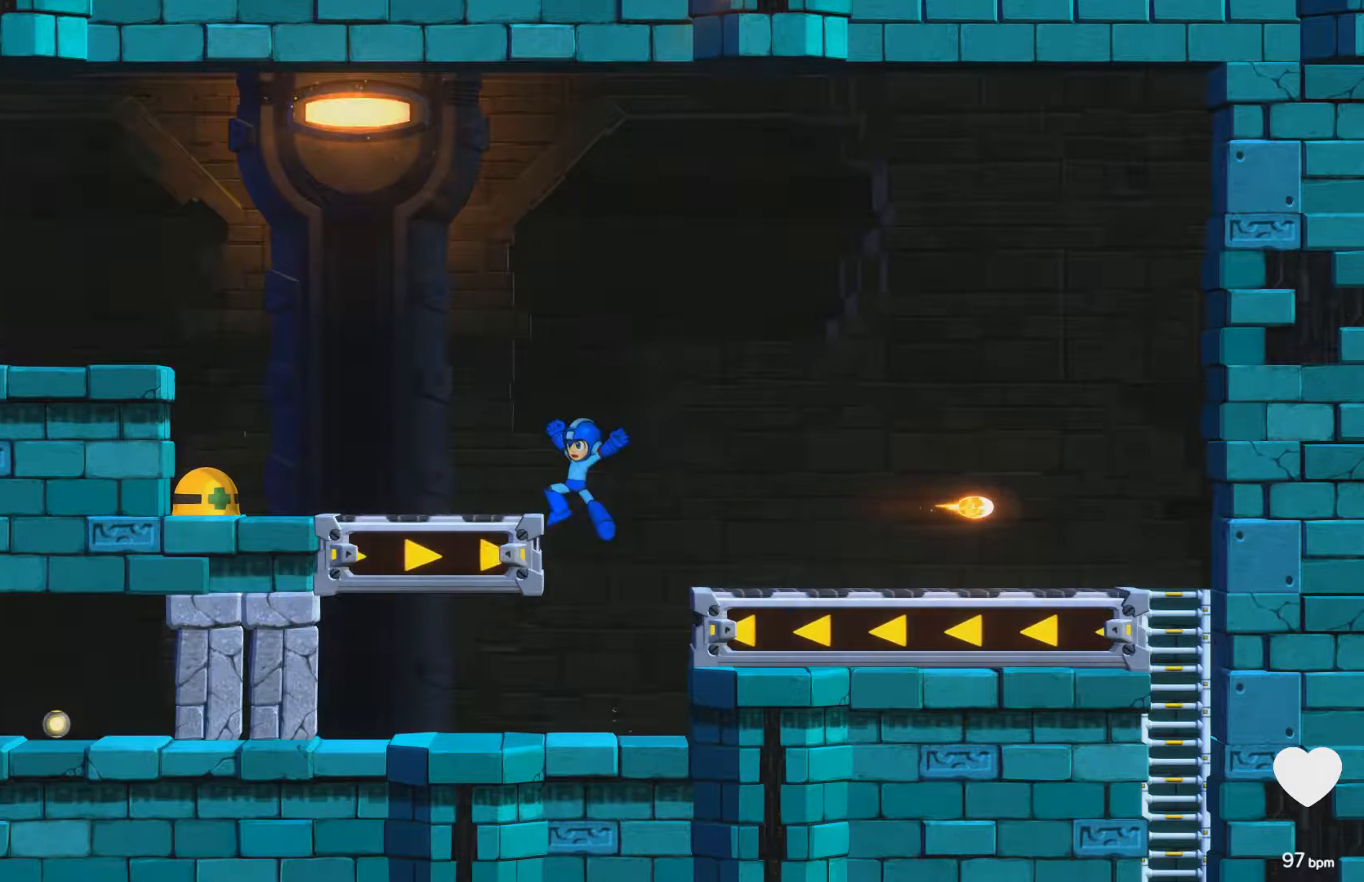
{"buttons": [], "events": [[150, "A", "up"], [250, "DPAD_LEFT", "up"], [333, "X", "down"], [400, "X", "up"]]}
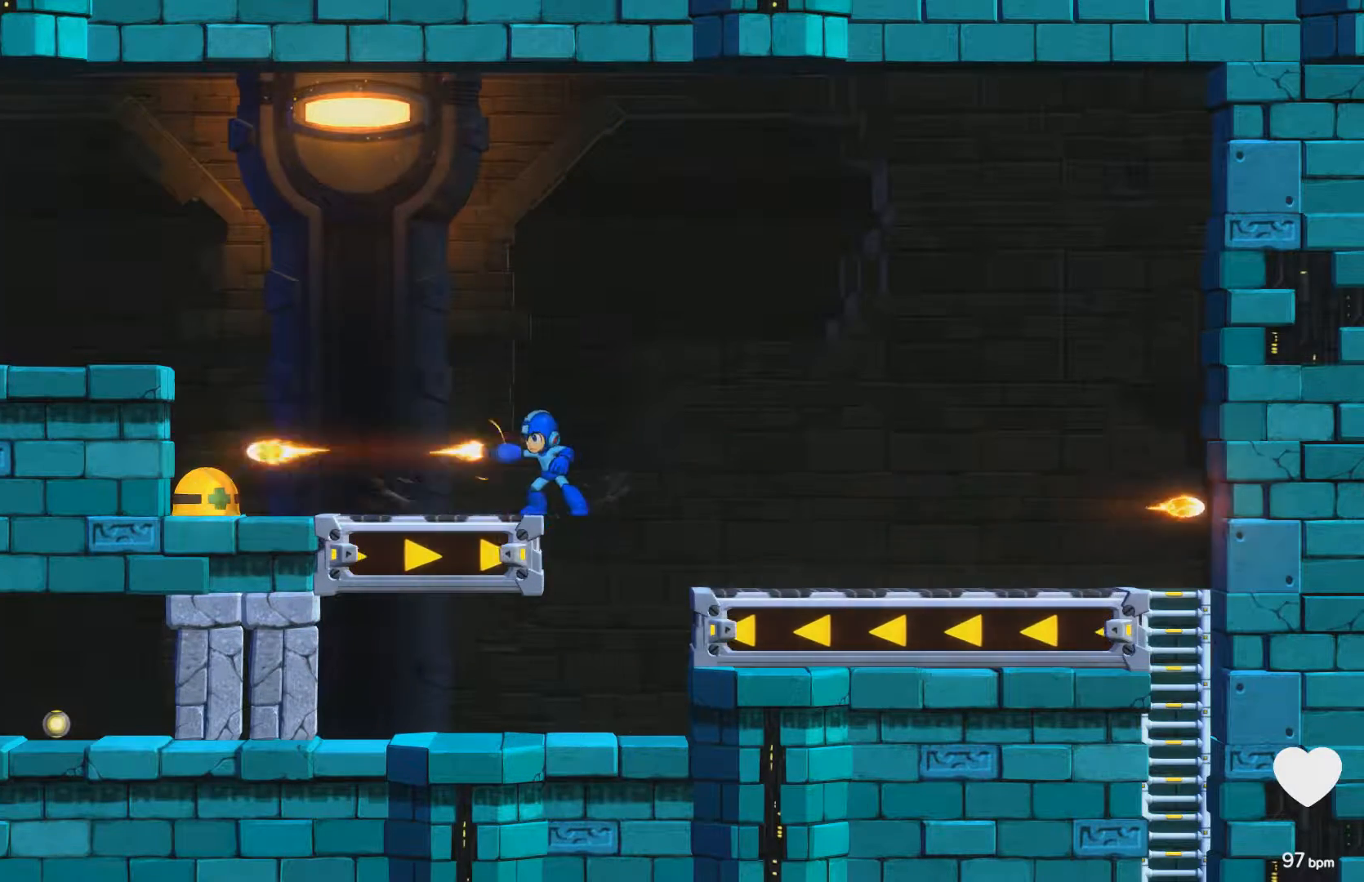
{"buttons": [], "events": []}
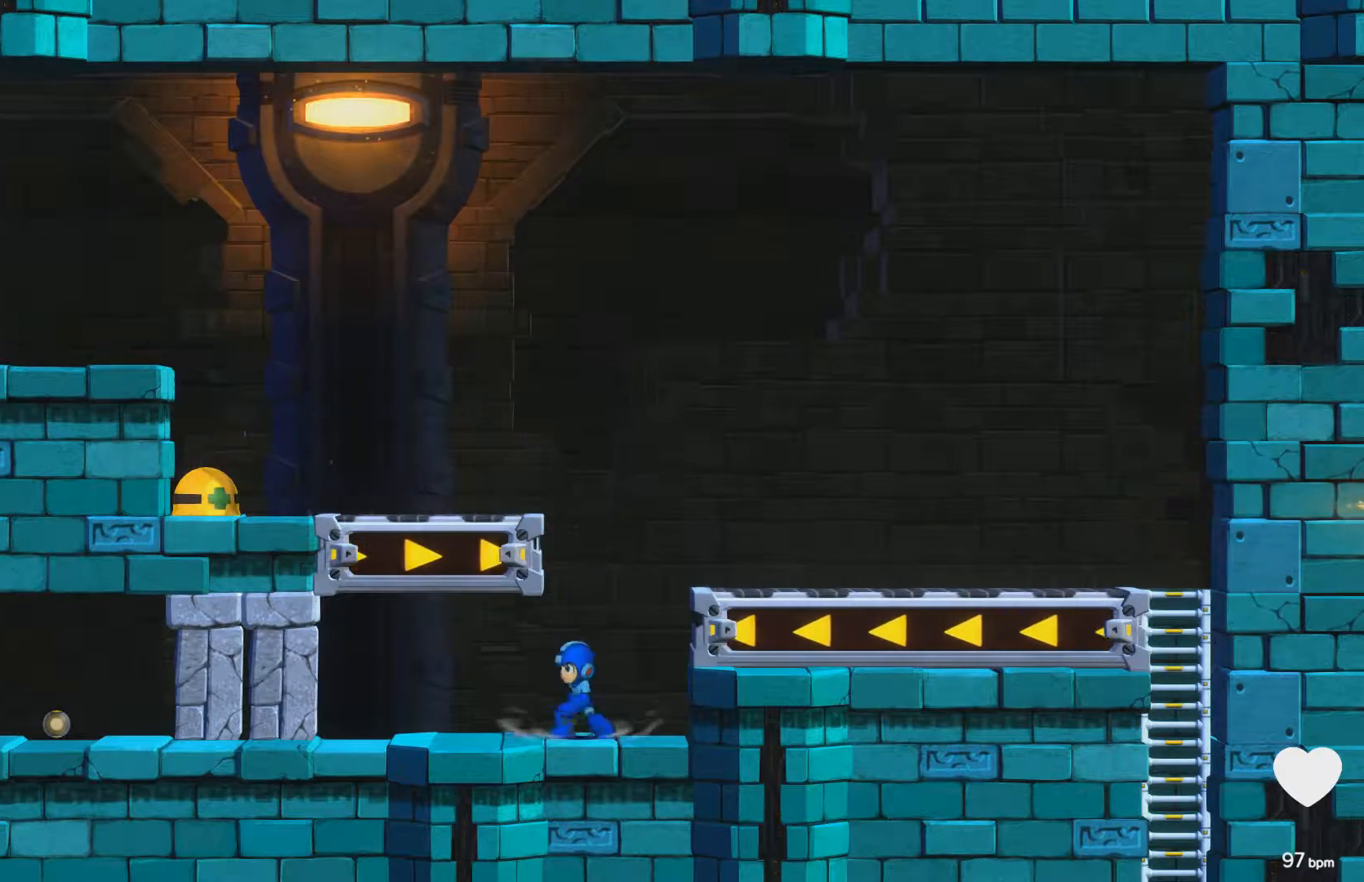
{"buttons": ["DPAD_LEFT"], "events": [[50, "A", "down"], [217, "DPAD_LEFT", "down"], [450, "A", "up"]]}
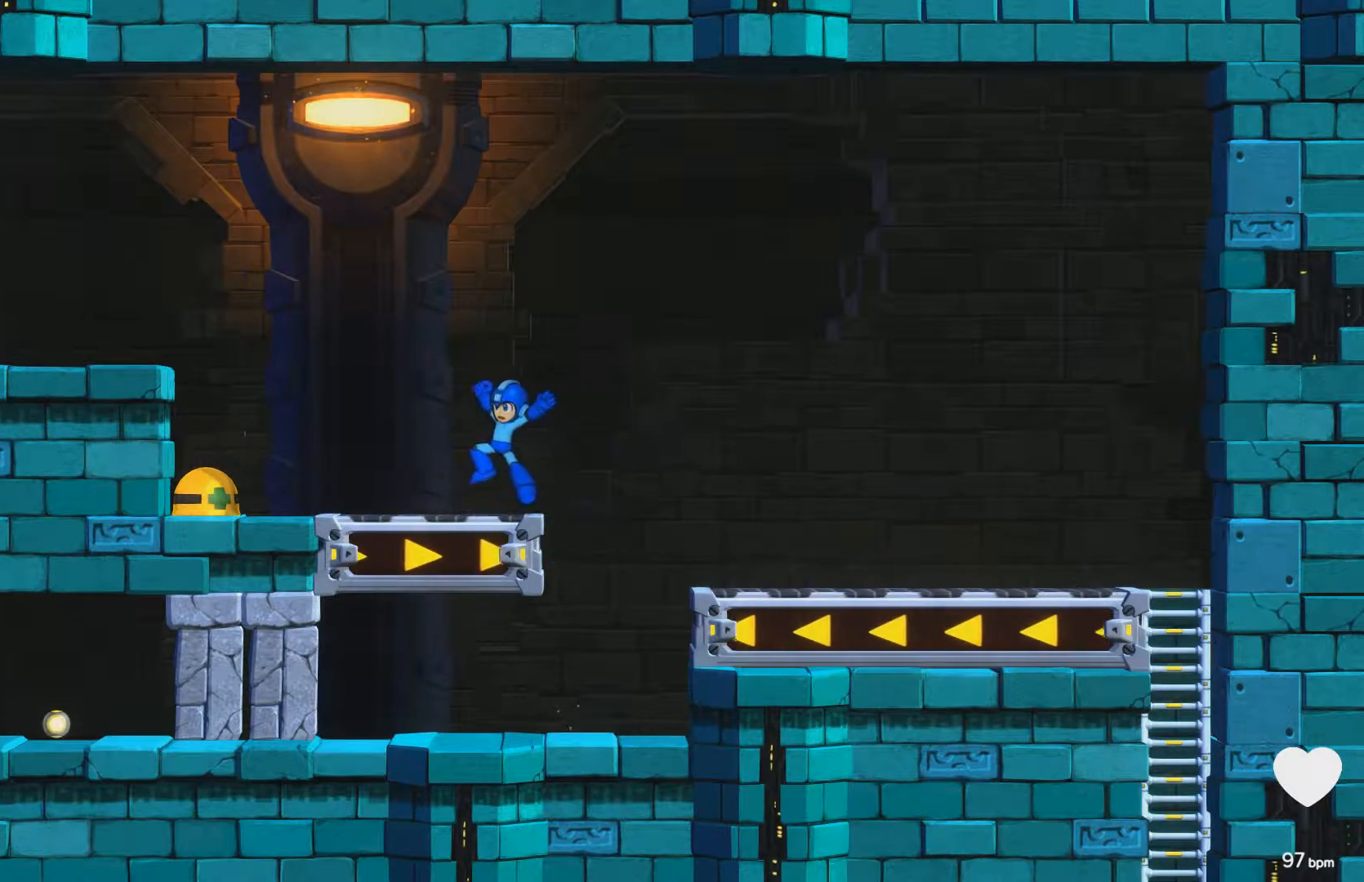
{"buttons": [], "events": [[100, "X", "down"], [167, "X", "up"], [200, "DPAD_LEFT", "up"]]}
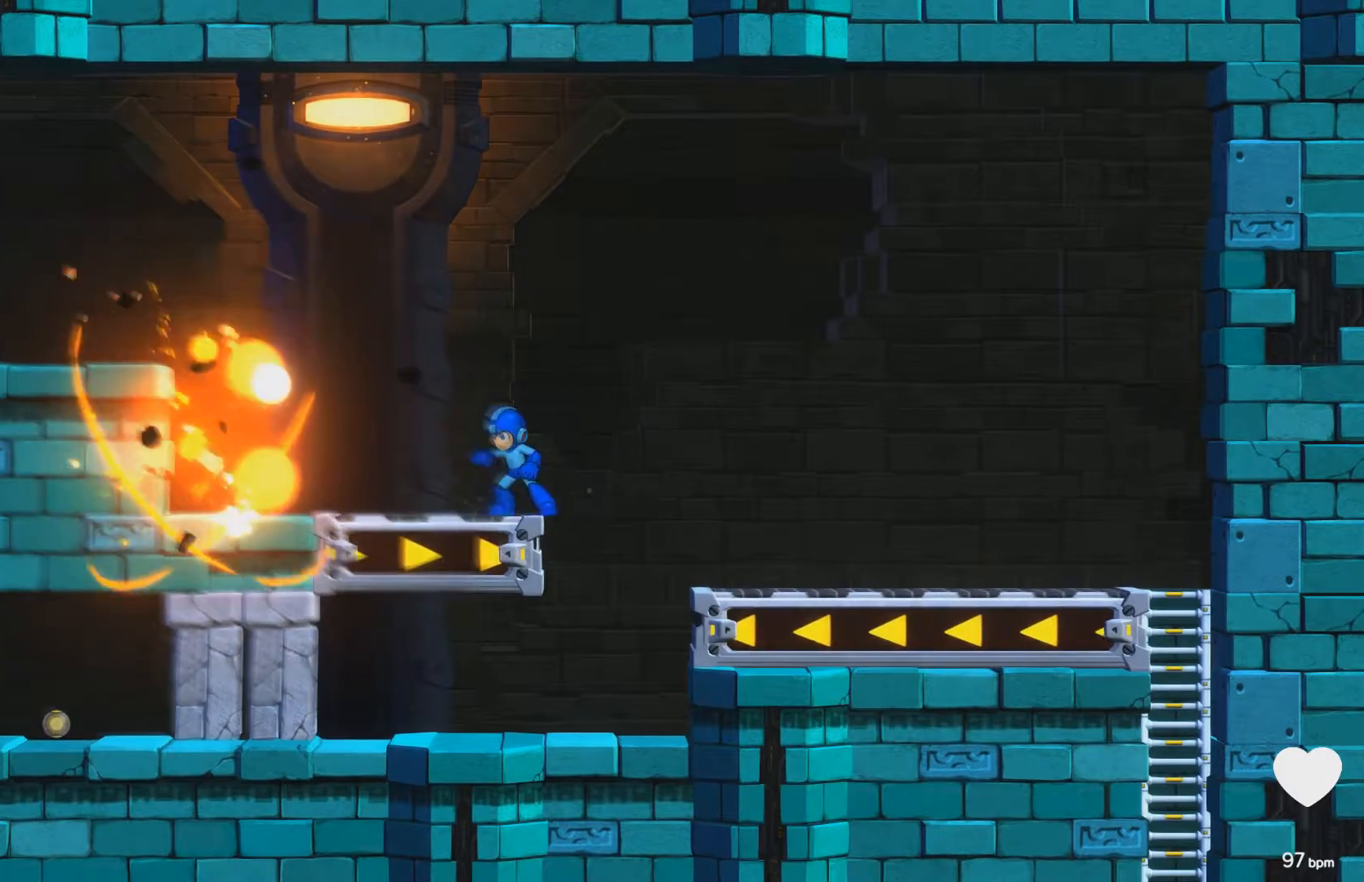
{"buttons": [], "events": [[150, "DPAD_LEFT", "down"], [317, "X", "down"], [383, "X", "up"], [400, "DPAD_LEFT", "up"]]}
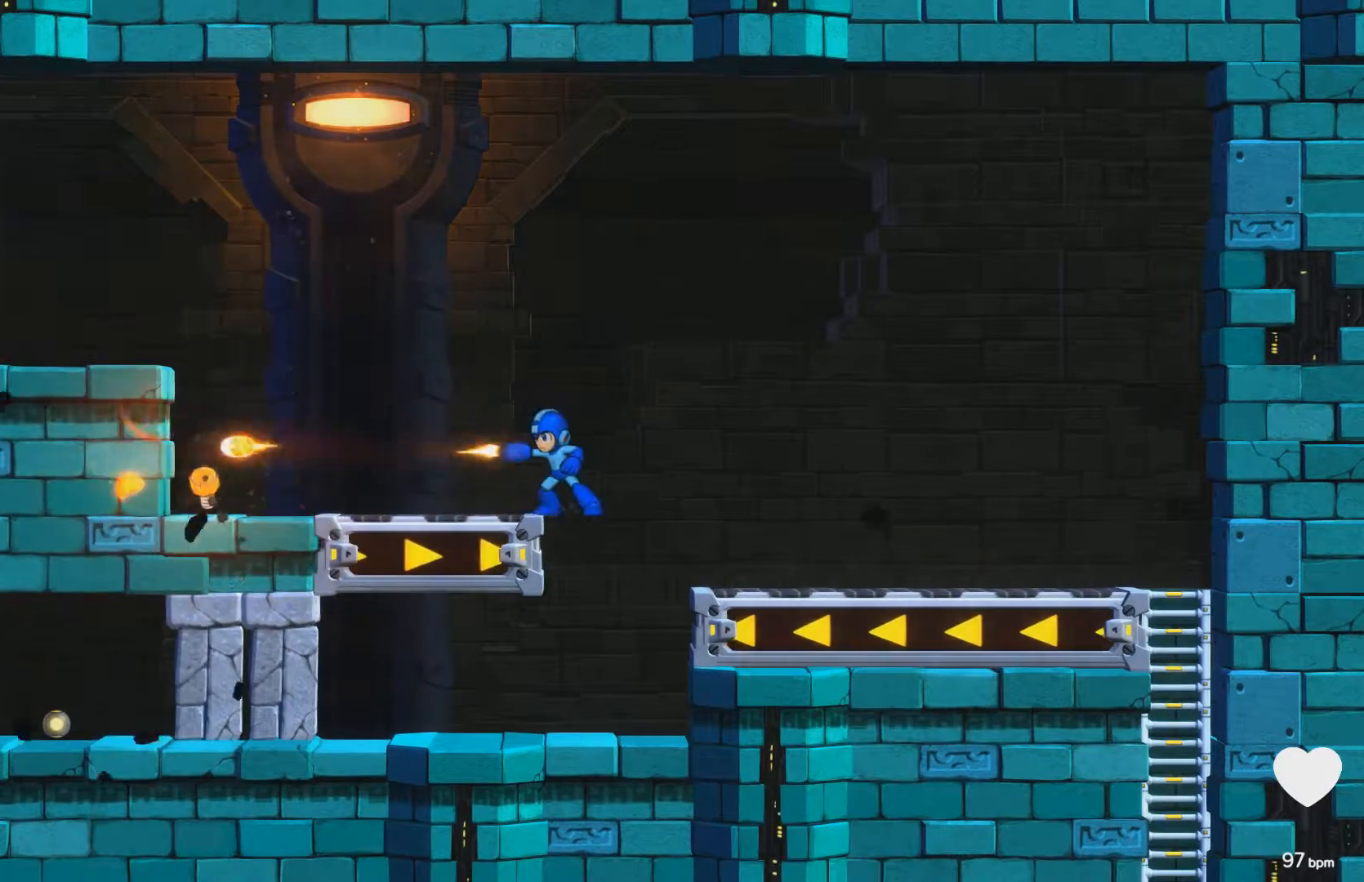
{"buttons": [], "events": [[133, "A", "down"], [150, "DPAD_LEFT", "down"], [433, "A", "up"], [483, "DPAD_LEFT", "up"]]}
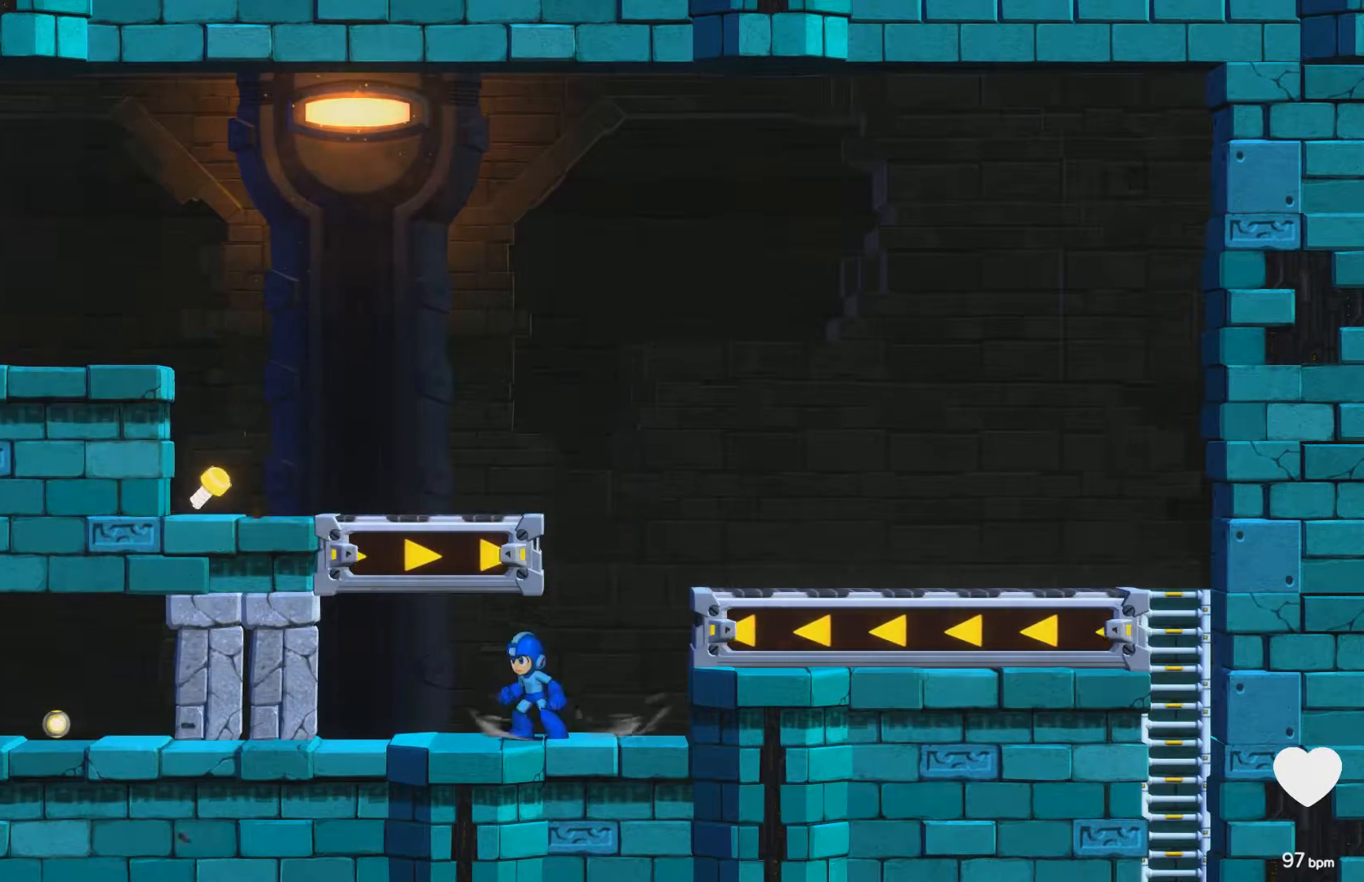
{"buttons": ["A", "DPAD_LEFT"], "events": [[33, "DPAD_RIGHT", "down"], [167, "A", "down"], [317, "DPAD_RIGHT", "up"], [350, "DPAD_LEFT", "down"]]}
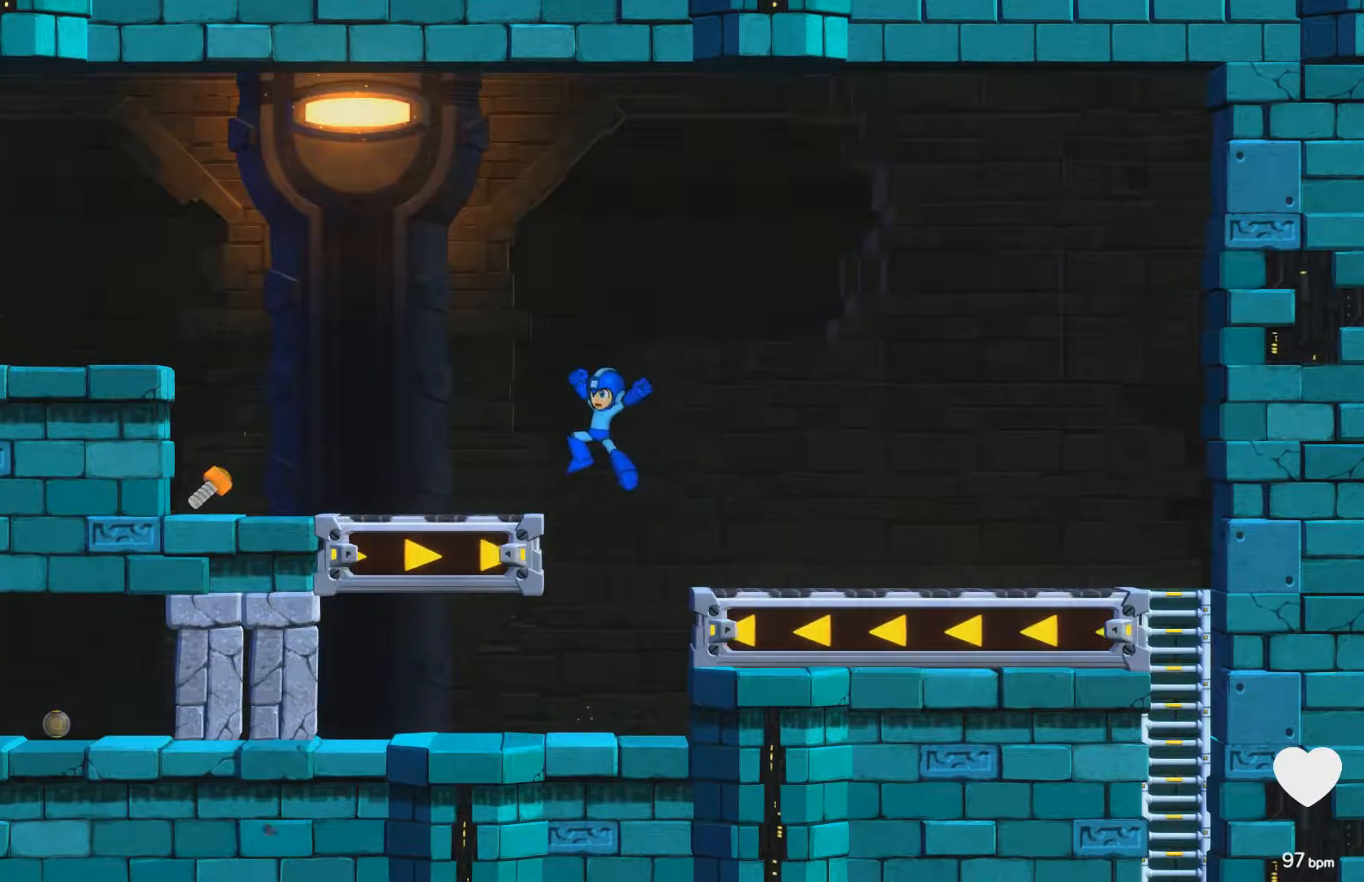
{"buttons": ["A", "DPAD_DOWN", "DPAD_LEFT"], "events": [[167, "A", "up"], [200, "DPAD_DOWN", "down"], [267, "A", "down"]]}
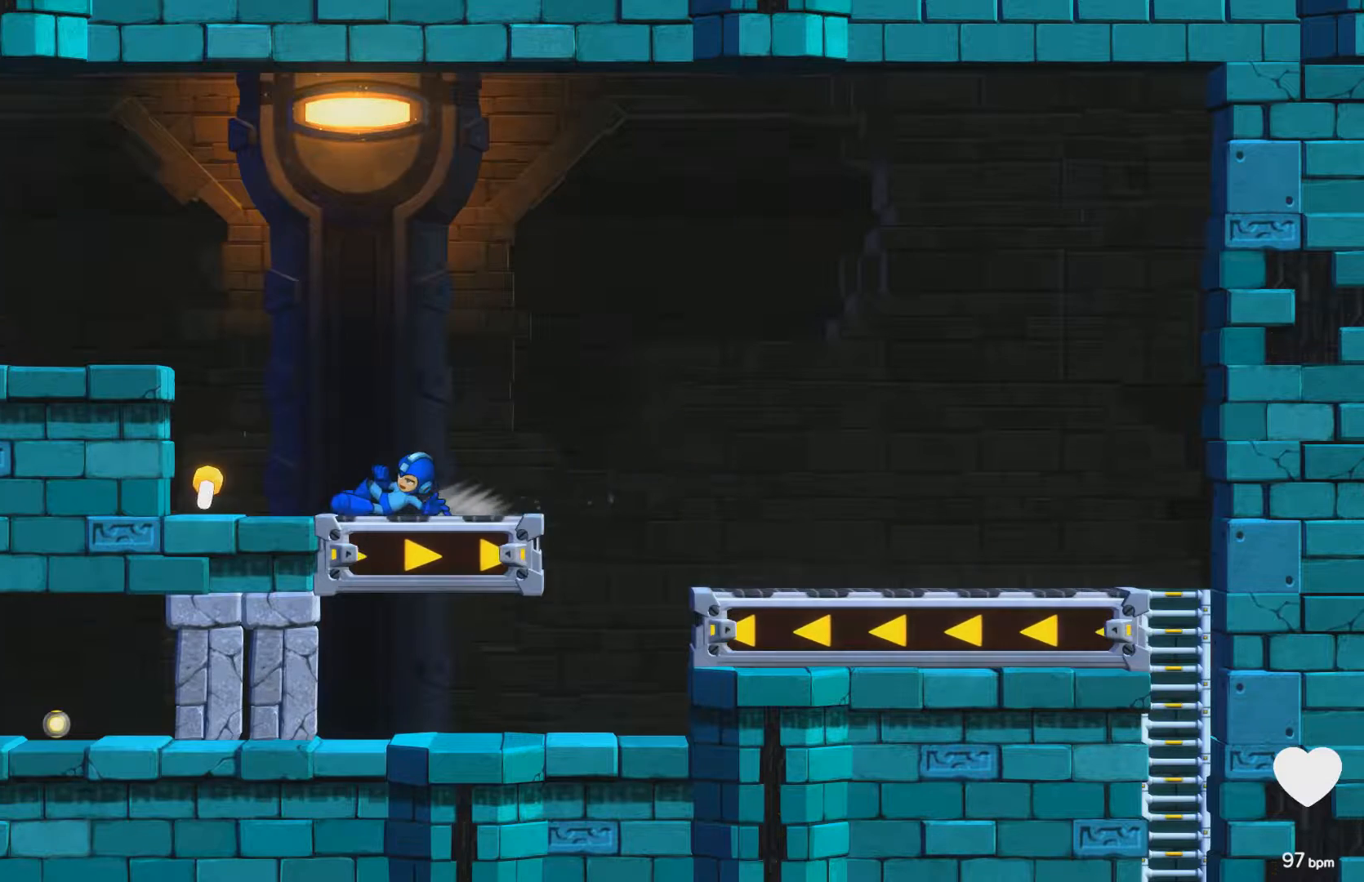
{"buttons": ["A", "DPAD_DOWN", "DPAD_LEFT"], "events": [[50, "DPAD_DOWN", "up"], [200, "DPAD_DOWN", "down"], [217, "A", "up"], [417, "A", "down"]]}
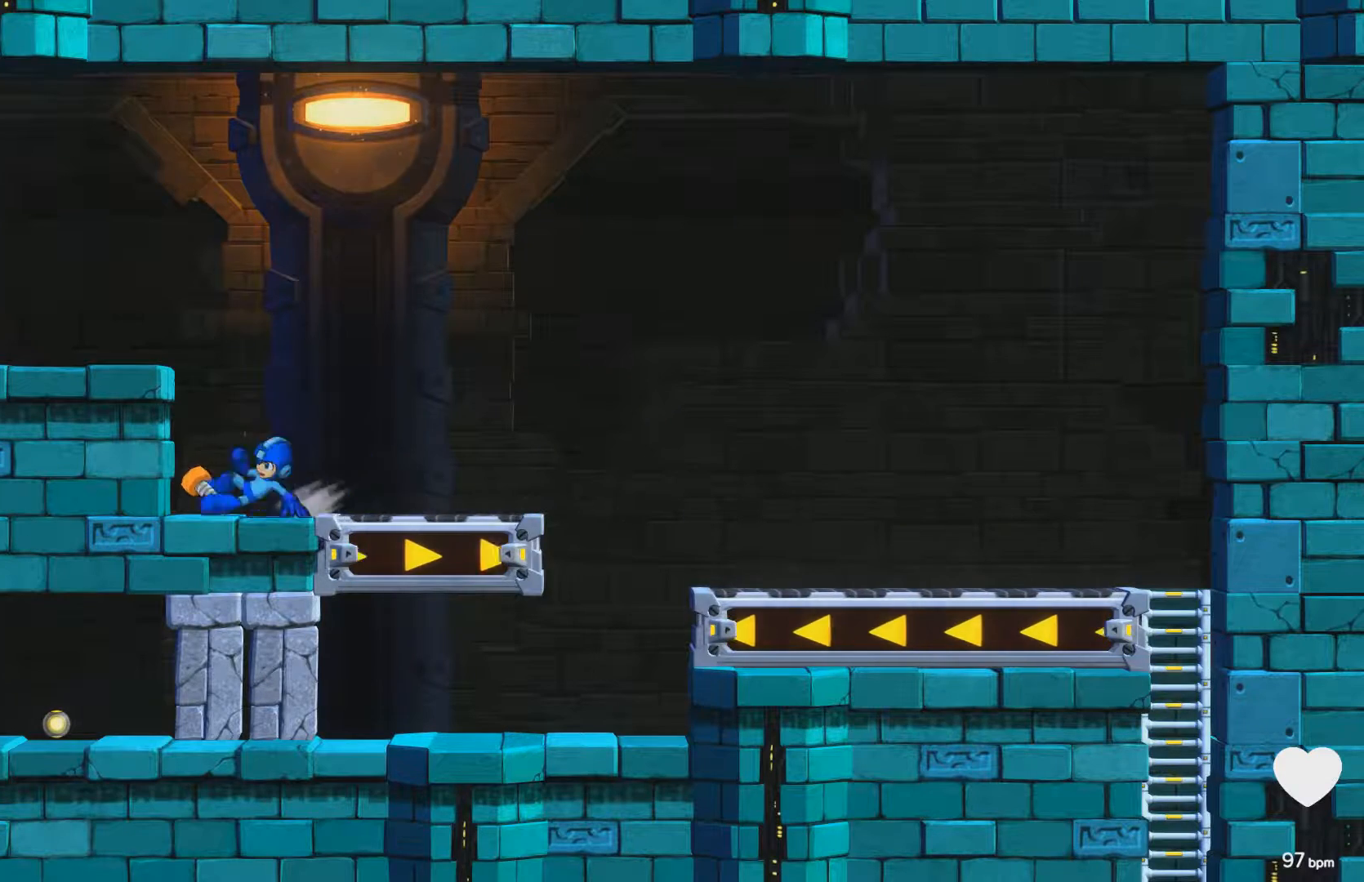
{"buttons": ["A", "DPAD_DOWN", "DPAD_RIGHT"], "events": [[183, "DPAD_LEFT", "up"], [200, "A", "up"], [217, "DPAD_RIGHT", "down"], [233, "DPAD_DOWN", "up"], [317, "DPAD_DOWN", "down"], [383, "A", "down"]]}
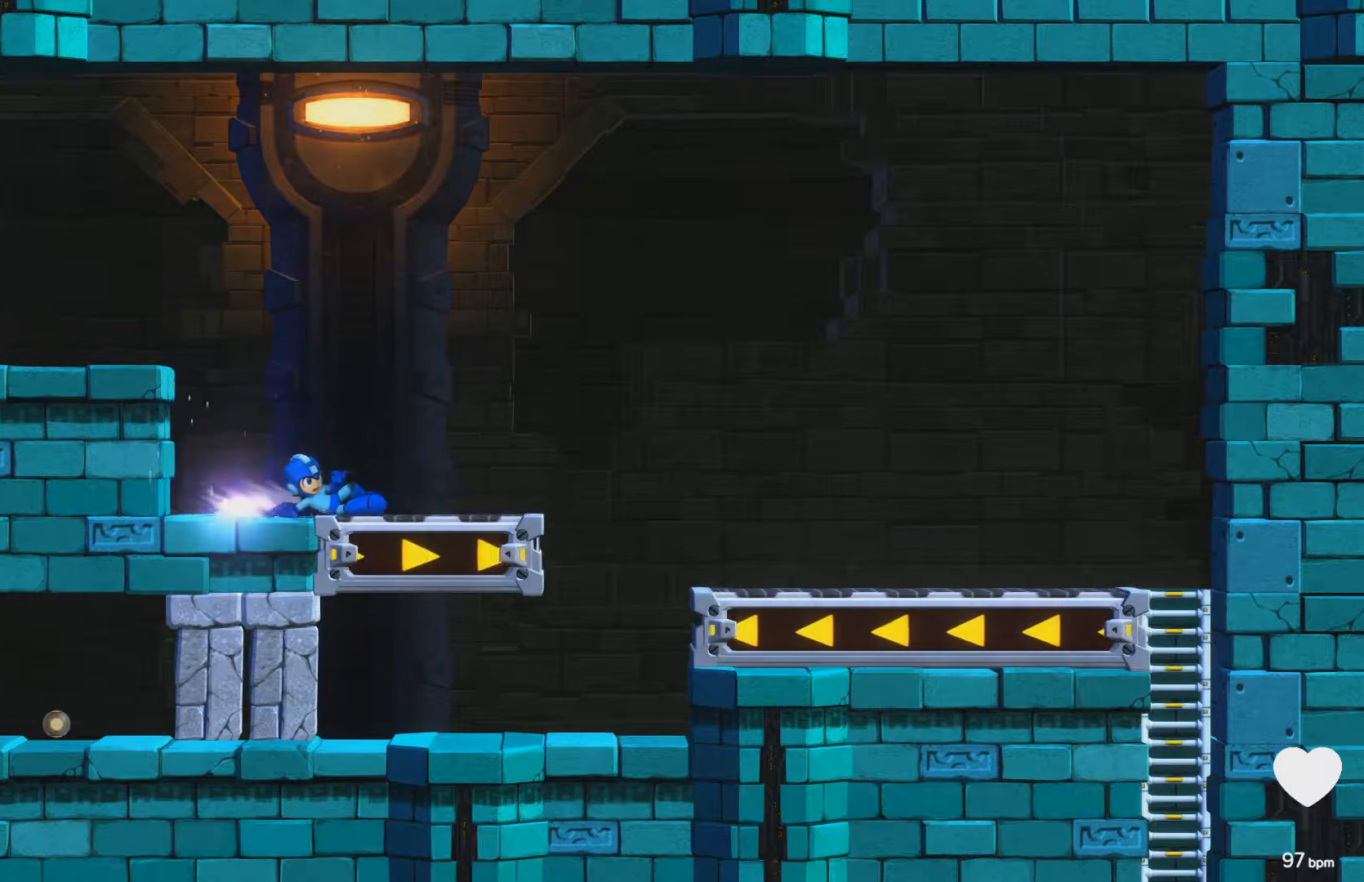
{"buttons": ["DPAD_RIGHT"], "events": [[67, "DPAD_DOWN", "up"], [100, "A", "up"], [167, "A", "down"], [350, "A", "up"]]}
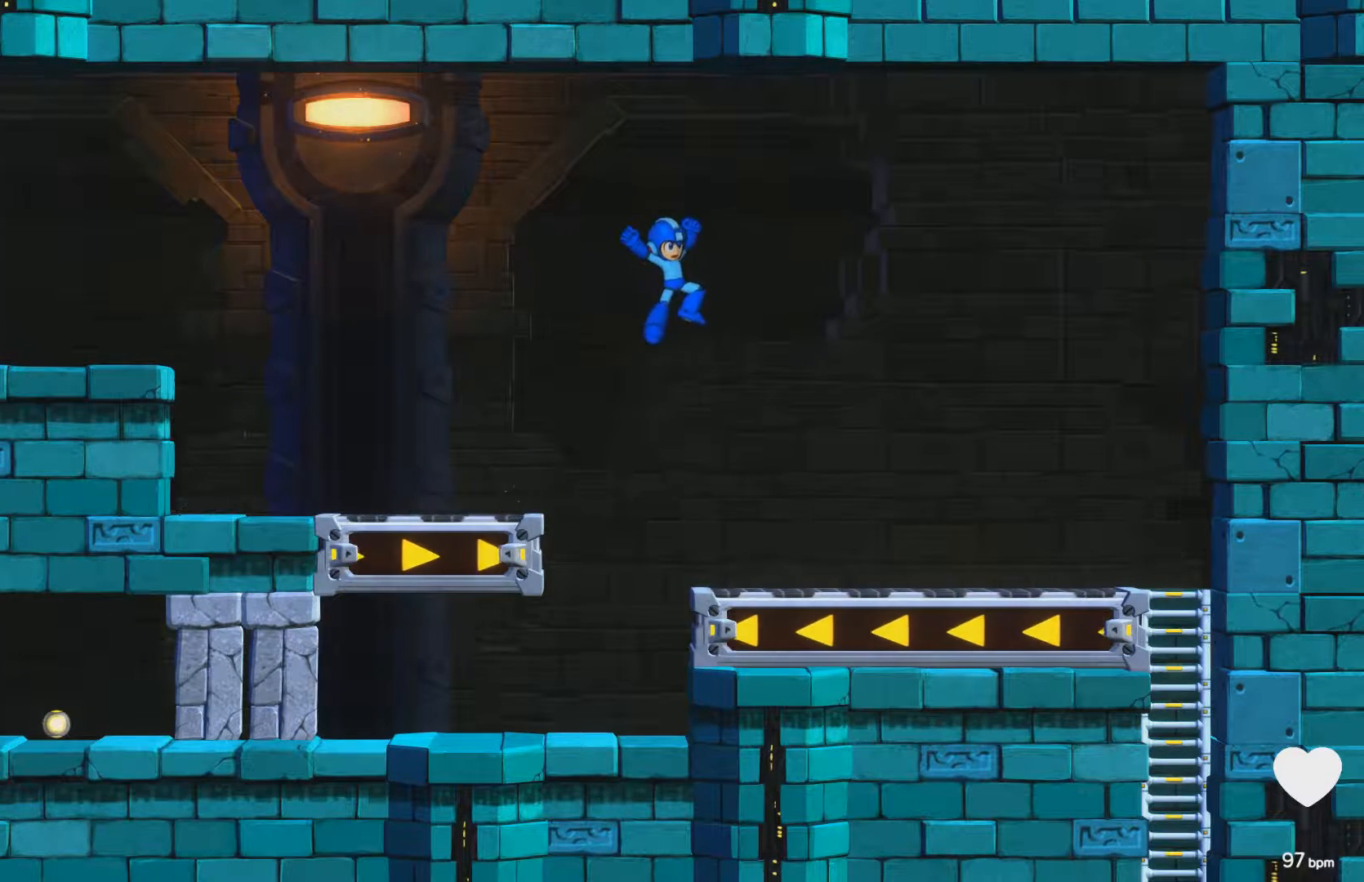
{"buttons": ["A", "DPAD_RIGHT"], "events": [[50, "DPAD_DOWN", "down"], [333, "A", "down"], [483, "DPAD_DOWN", "up"]]}
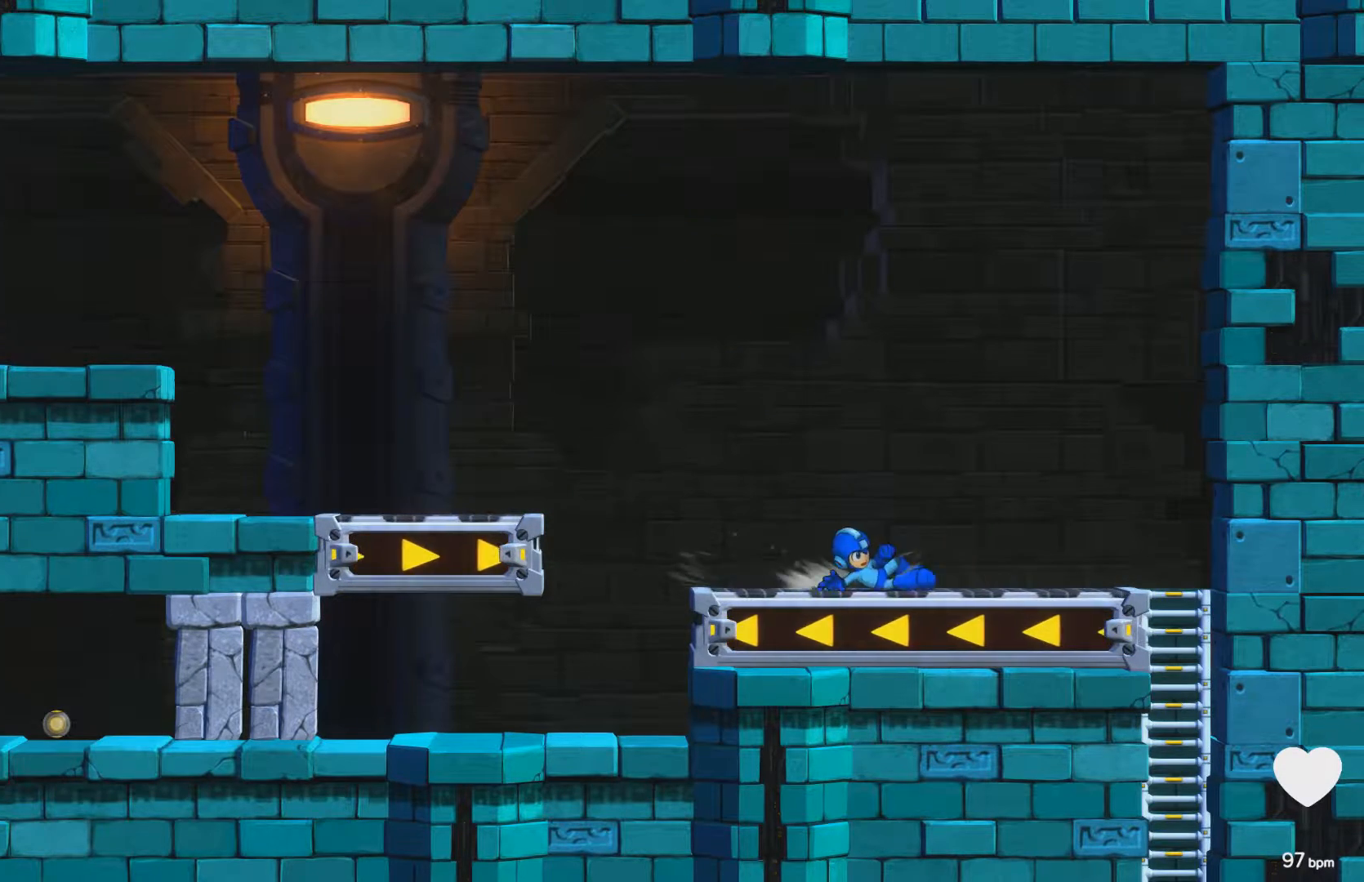
{"buttons": ["DPAD_RIGHT"], "events": [[117, "A", "up"], [200, "A", "down"], [300, "A", "up"]]}
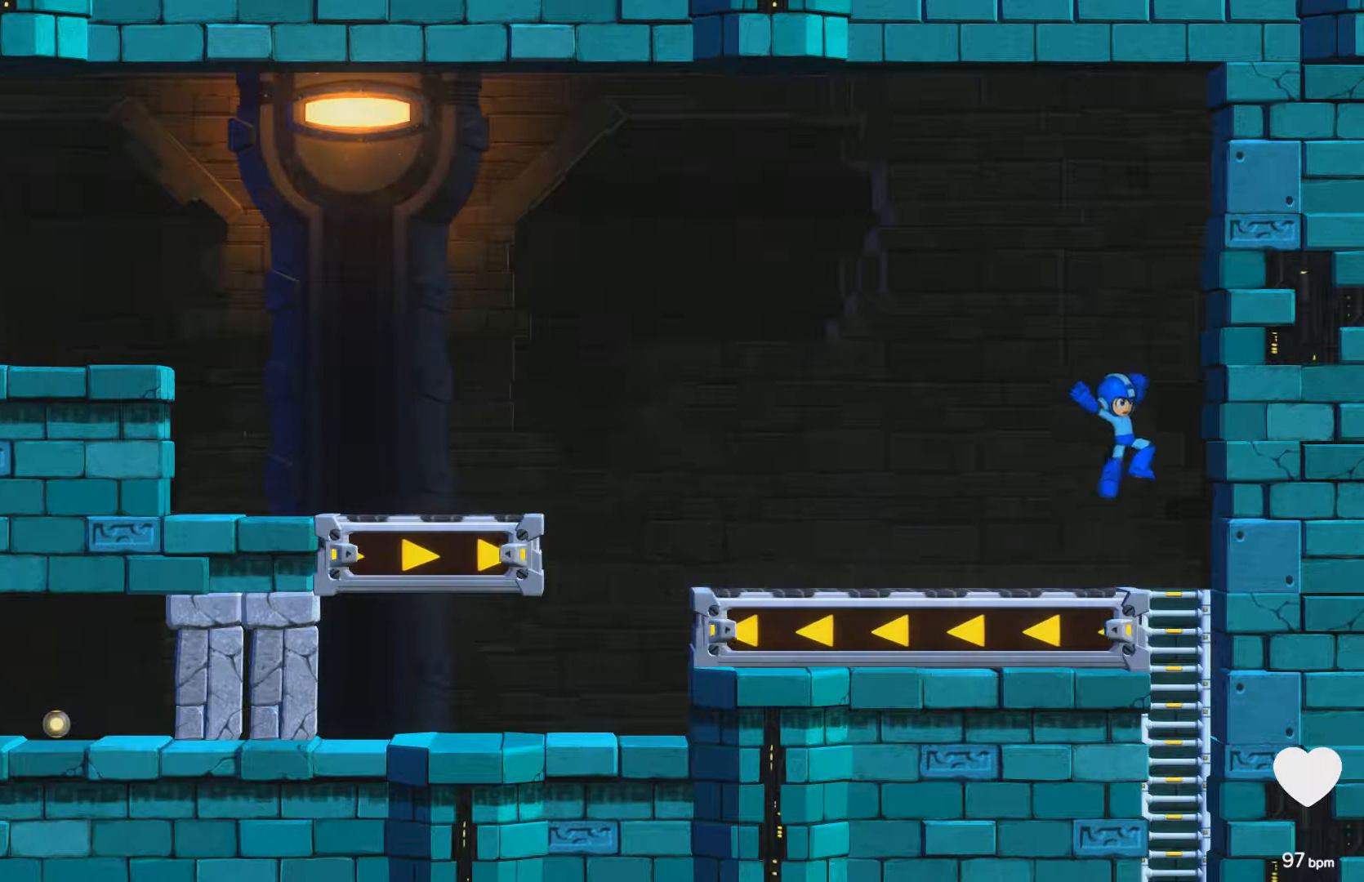
{"buttons": ["DPAD_DOWN"], "events": [[83, "DPAD_DOWN", "down"], [117, "DPAD_RIGHT", "up"]]}
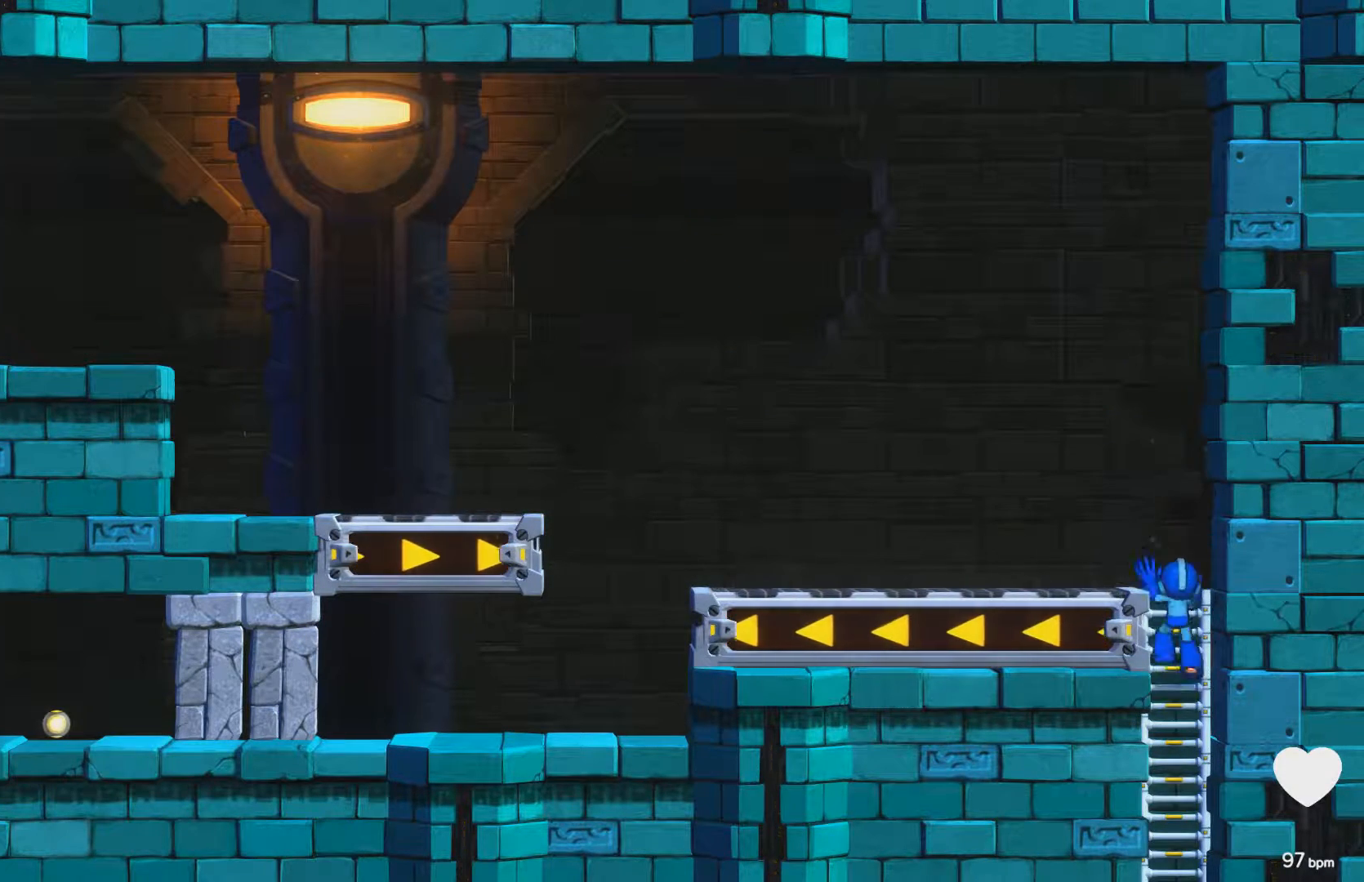
{"buttons": ["DPAD_DOWN"], "events": []}
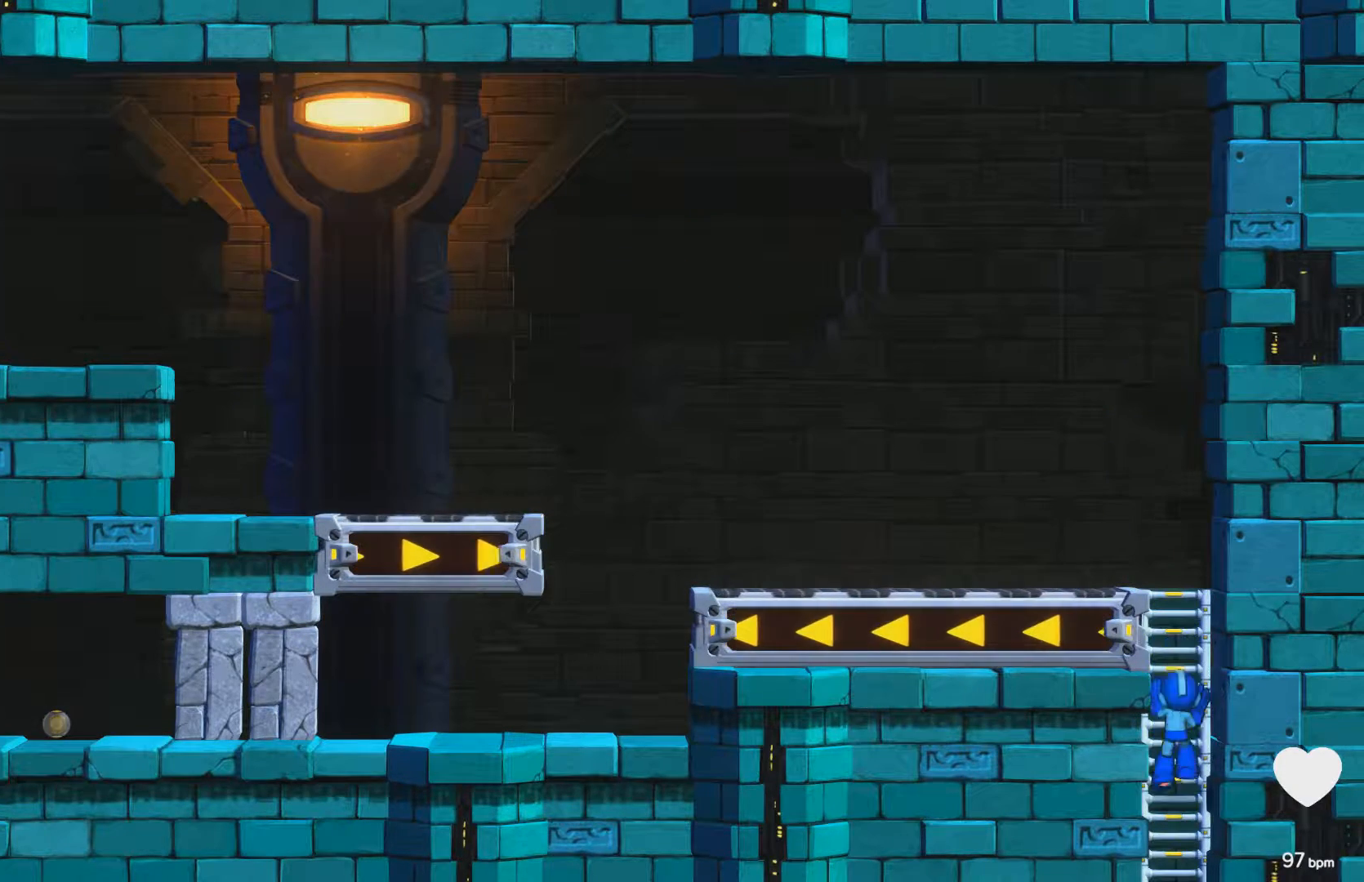
{"buttons": ["DPAD_DOWN"], "events": []}
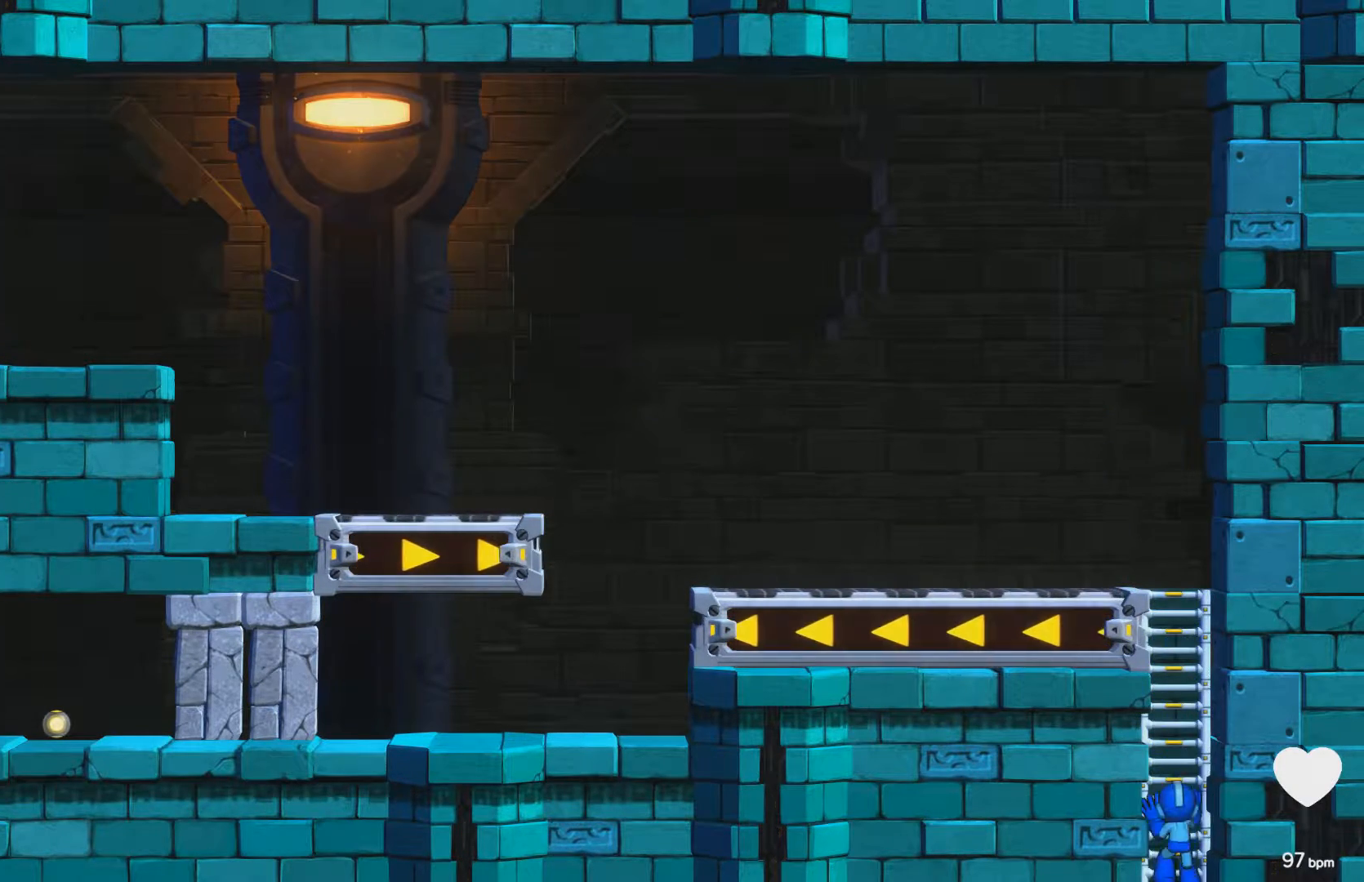
{"buttons": ["DPAD_DOWN"], "events": []}
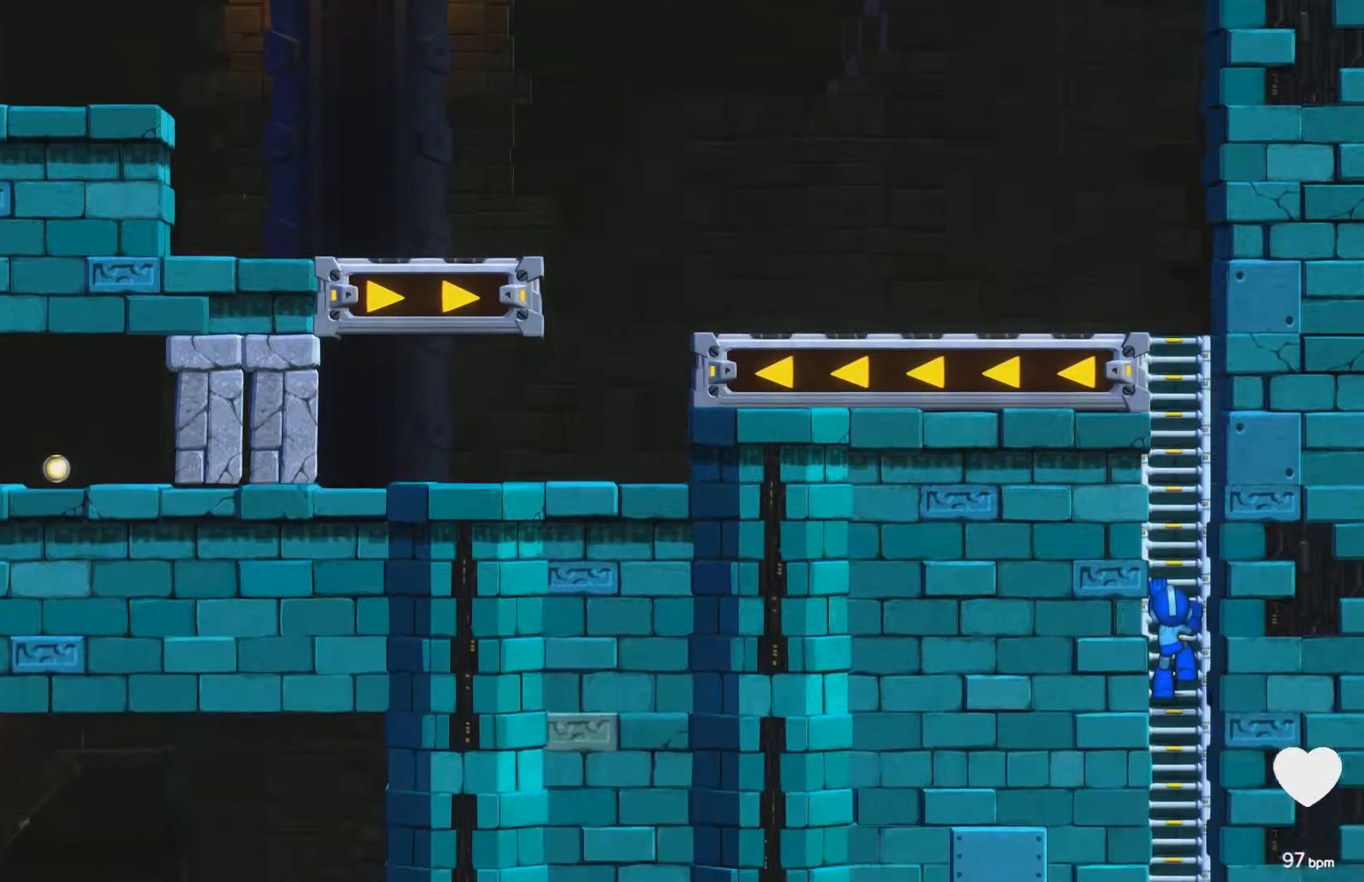
{"buttons": ["DPAD_UP", "DPAD_LEFT"], "events": [[67, "DPAD_DOWN", "up"], [133, "DPAD_LEFT", "down"], [133, "DPAD_UP", "down"]]}
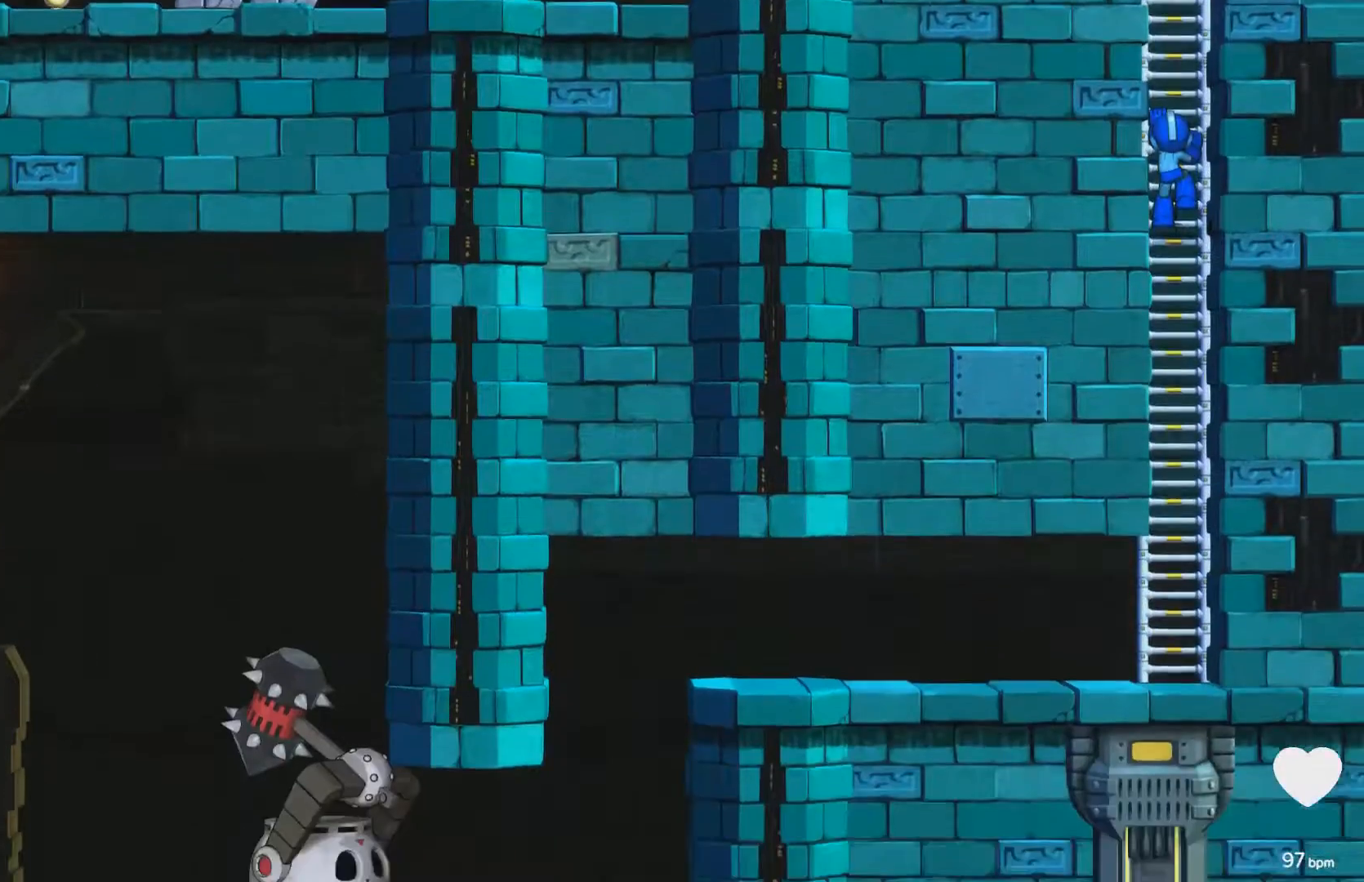
{"buttons": ["DPAD_UP", "DPAD_LEFT"], "events": []}
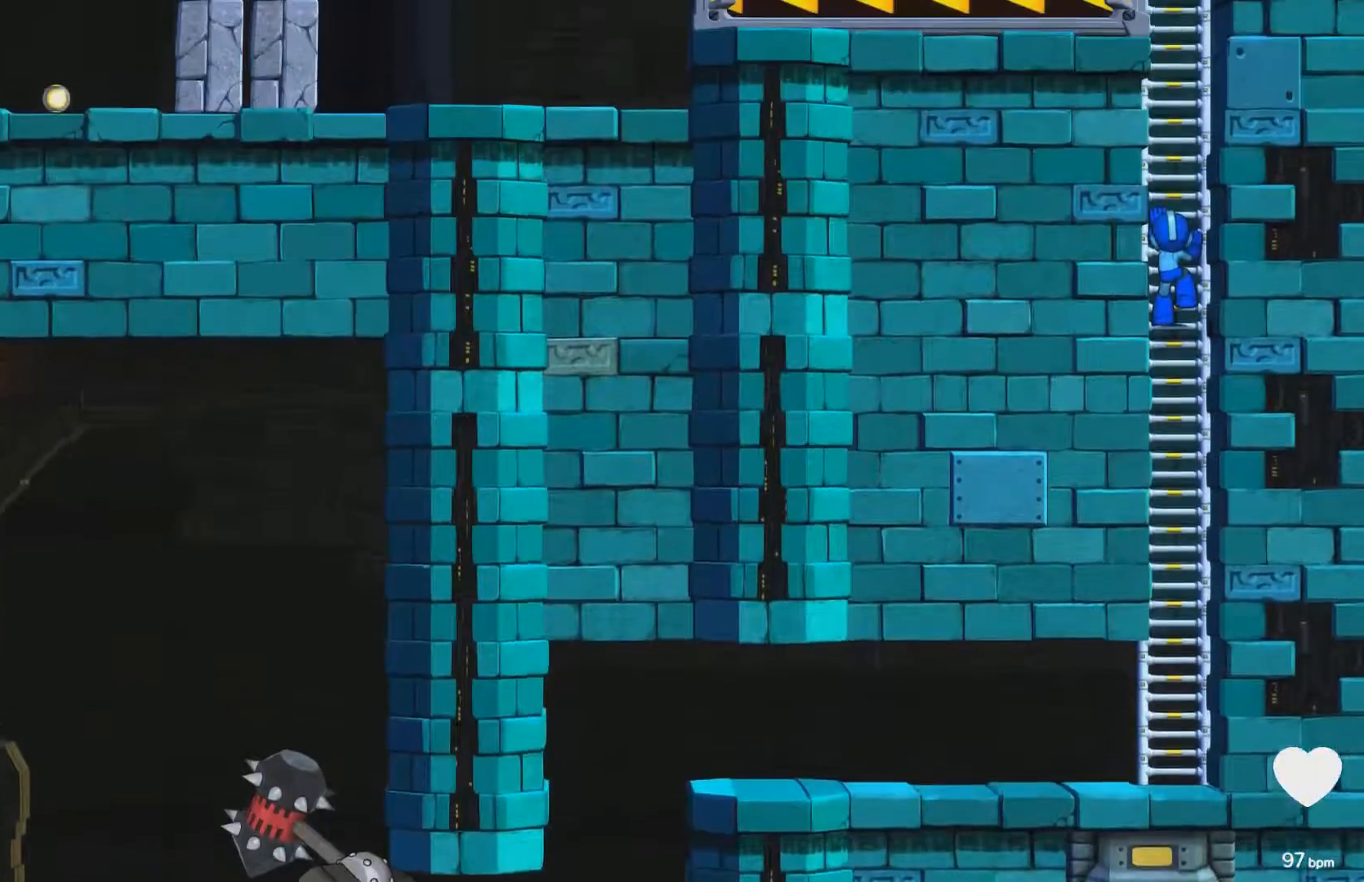
{"buttons": ["DPAD_UP", "DPAD_LEFT"], "events": [[100, "DPAD_UP", "up"], [117, "DPAD_LEFT", "up"], [350, "DPAD_UP", "down"], [383, "DPAD_LEFT", "down"]]}
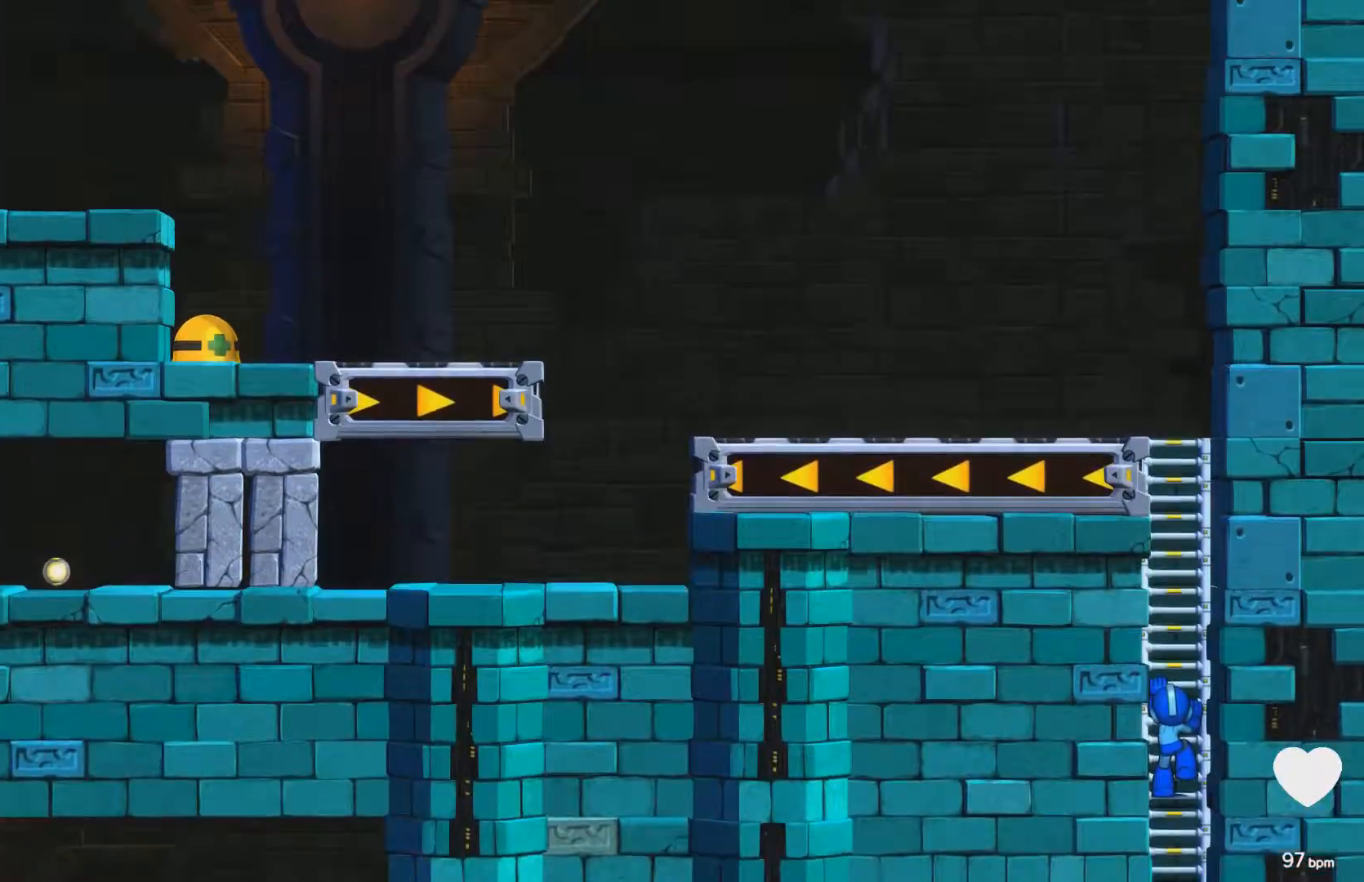
{"buttons": ["DPAD_UP", "DPAD_LEFT"], "events": []}
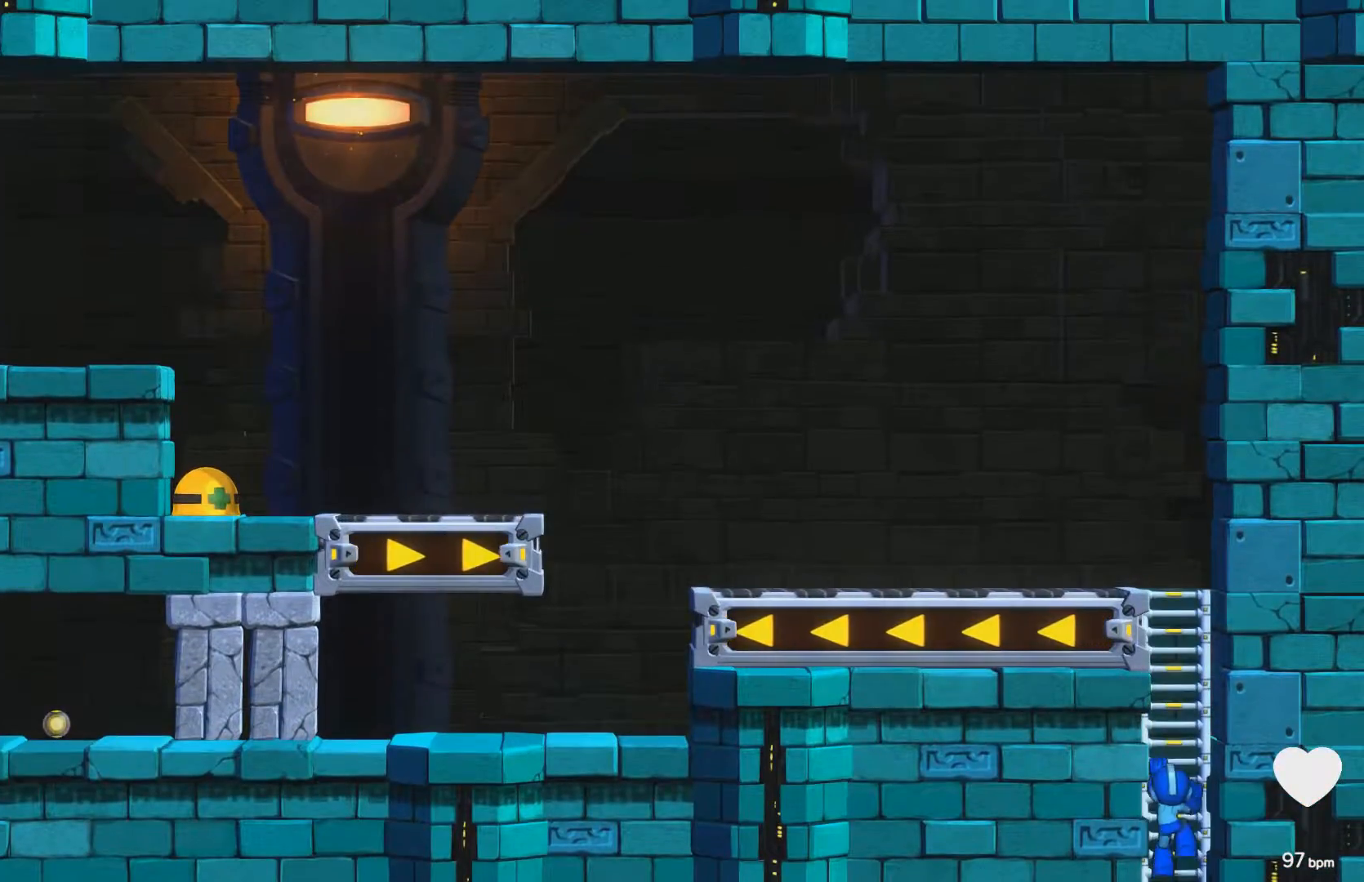
{"buttons": ["DPAD_UP", "DPAD_LEFT"], "events": []}
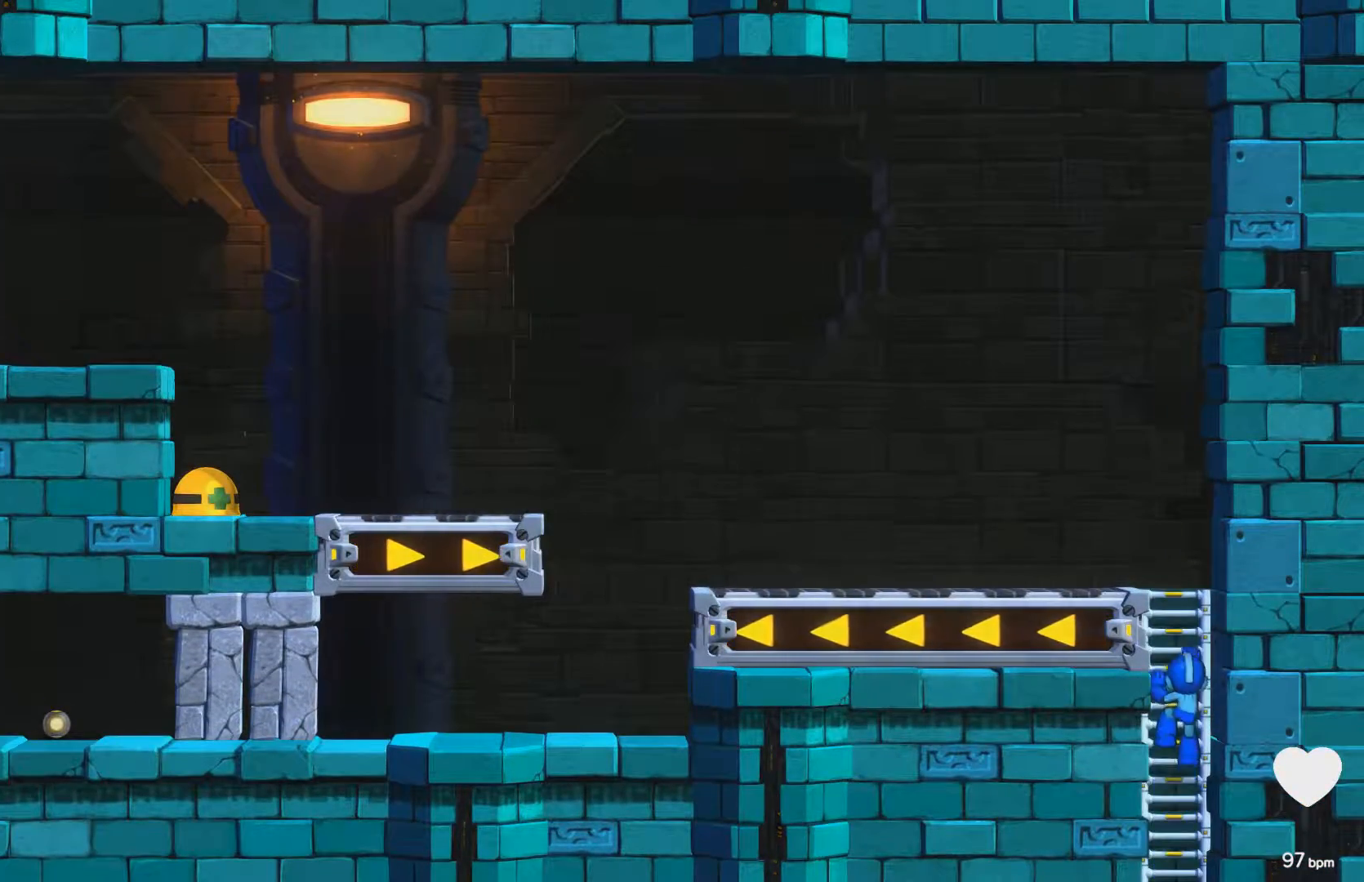
{"buttons": ["DPAD_UP", "DPAD_LEFT"], "events": []}